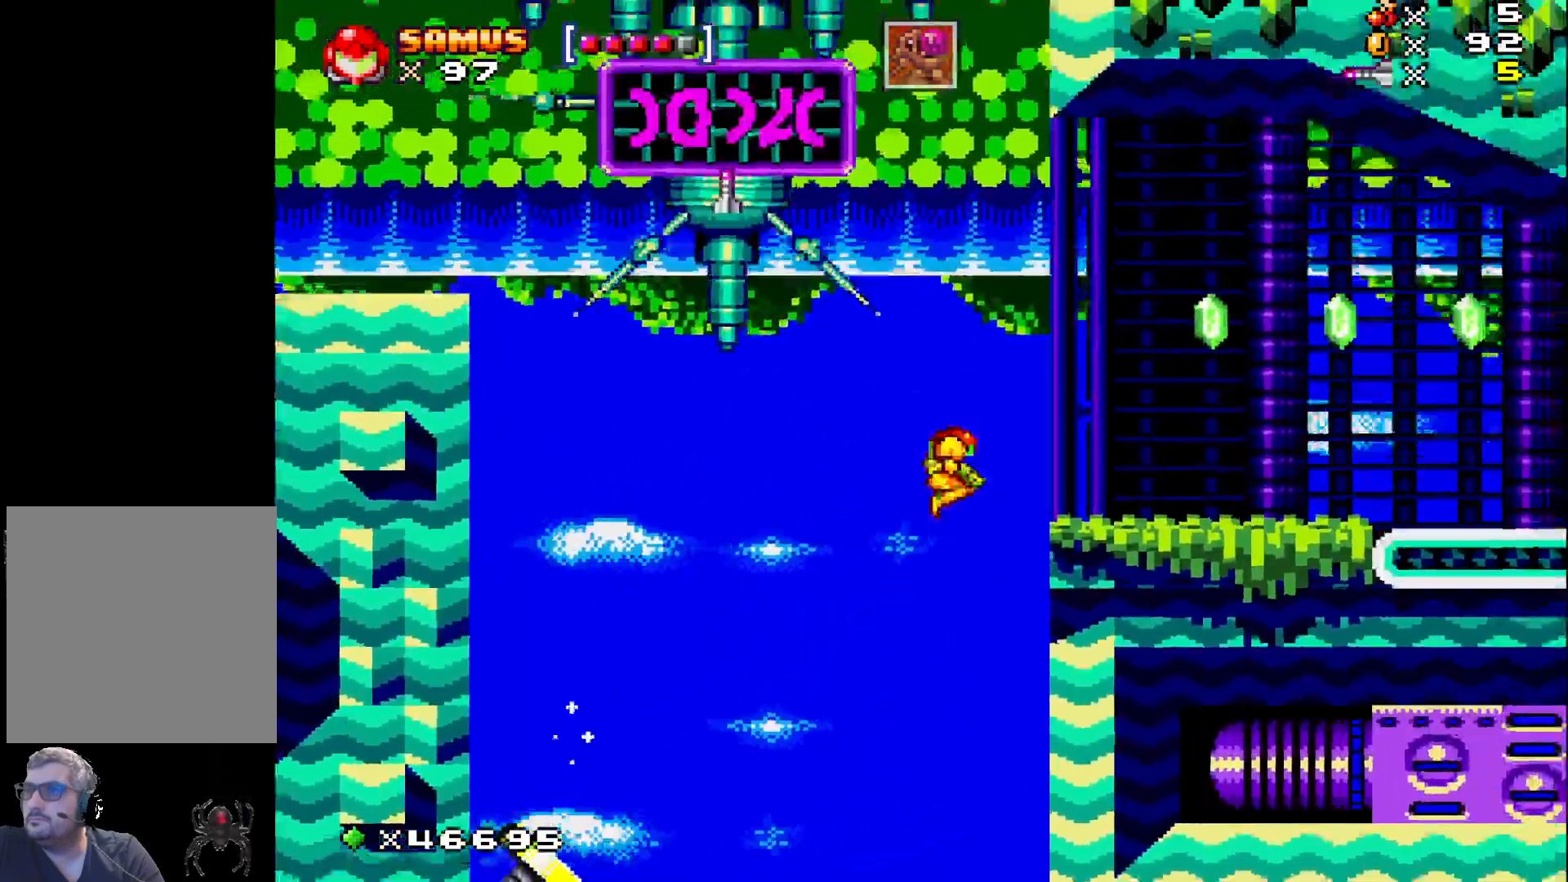
Gameplay with a controller (Xbox layout); each line is a JSON object with the inputs held at the frame after it. "events" lists button and stick changes between this image and that frame as [ms after this image, input, new state], when the widget could be followed in between. Not read: left_stick right_stick.
{"buttons": ["X"]}
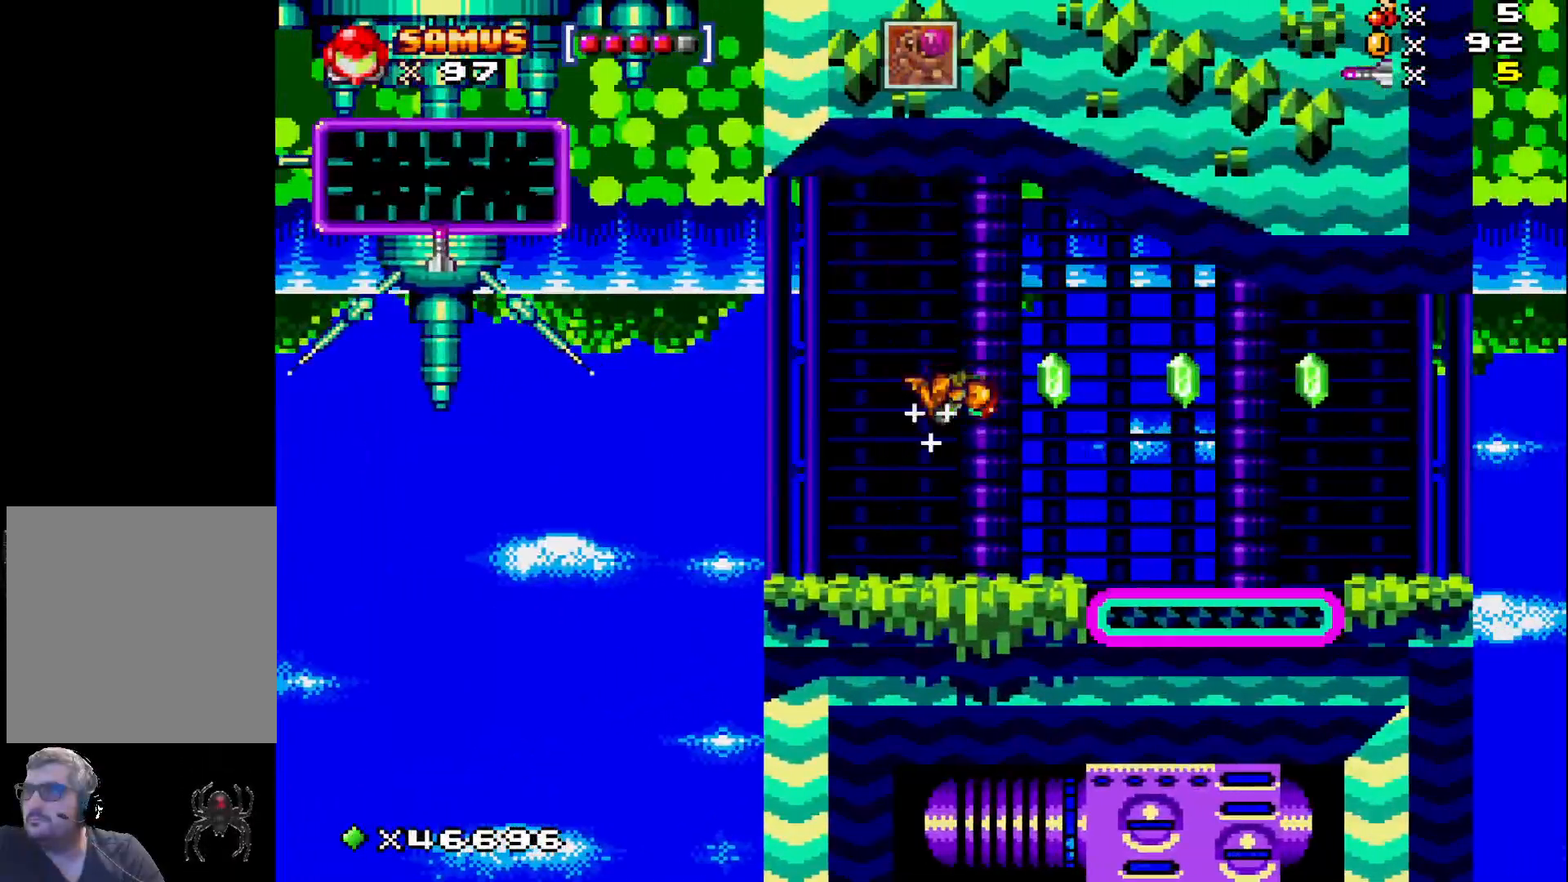
{"buttons": ["A", "X", "DPAD_RIGHT"], "events": [[217, "DPAD_RIGHT", "down"], [333, "A", "down"]]}
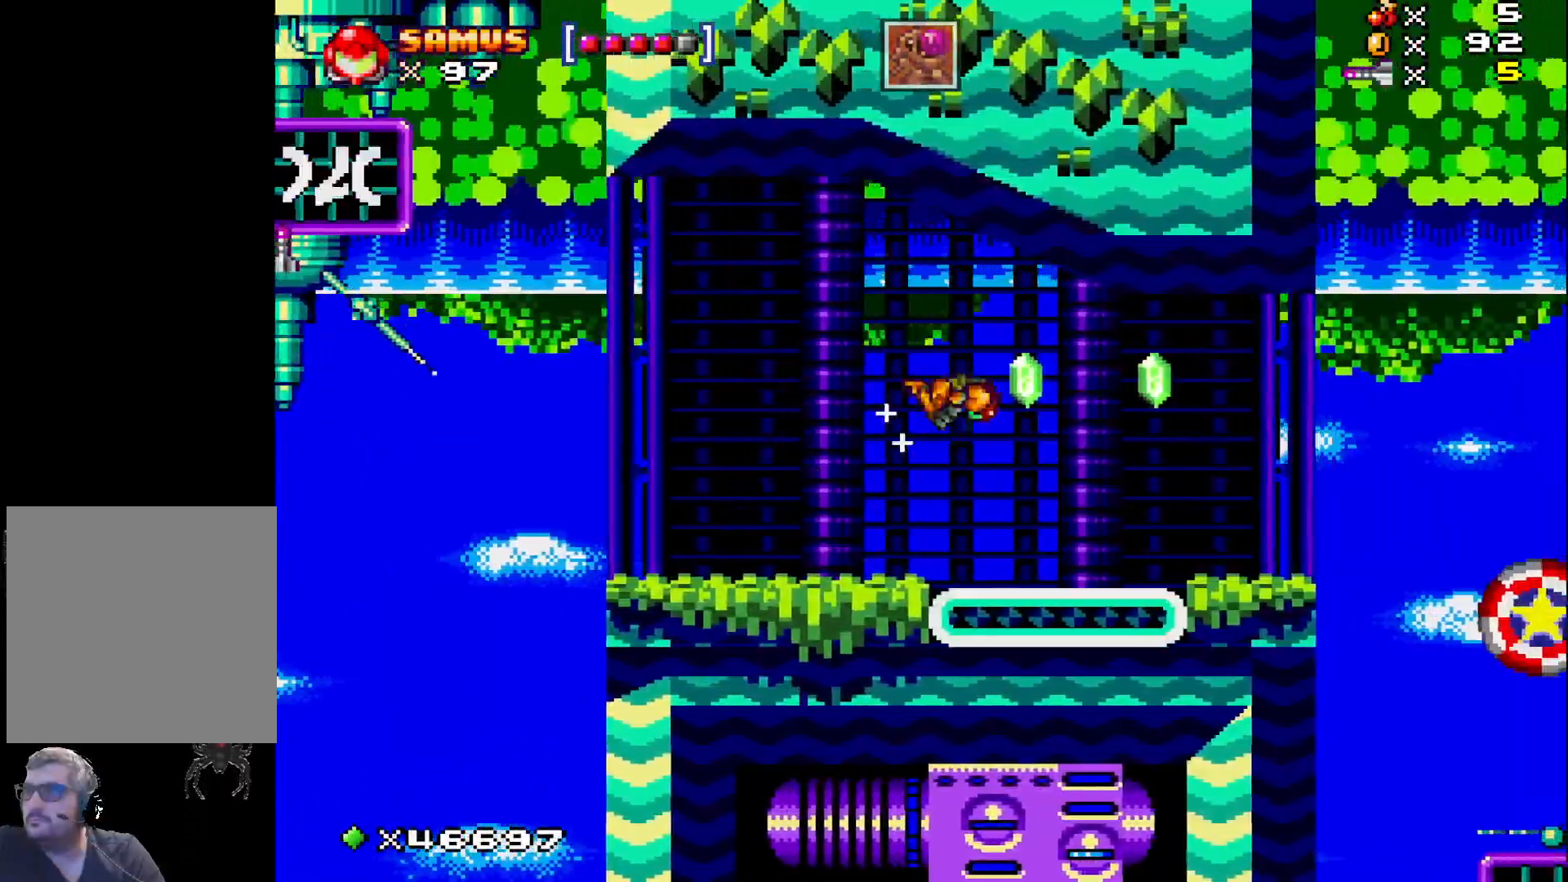
{"buttons": ["X", "DPAD_RIGHT"], "events": [[50, "A", "up"]]}
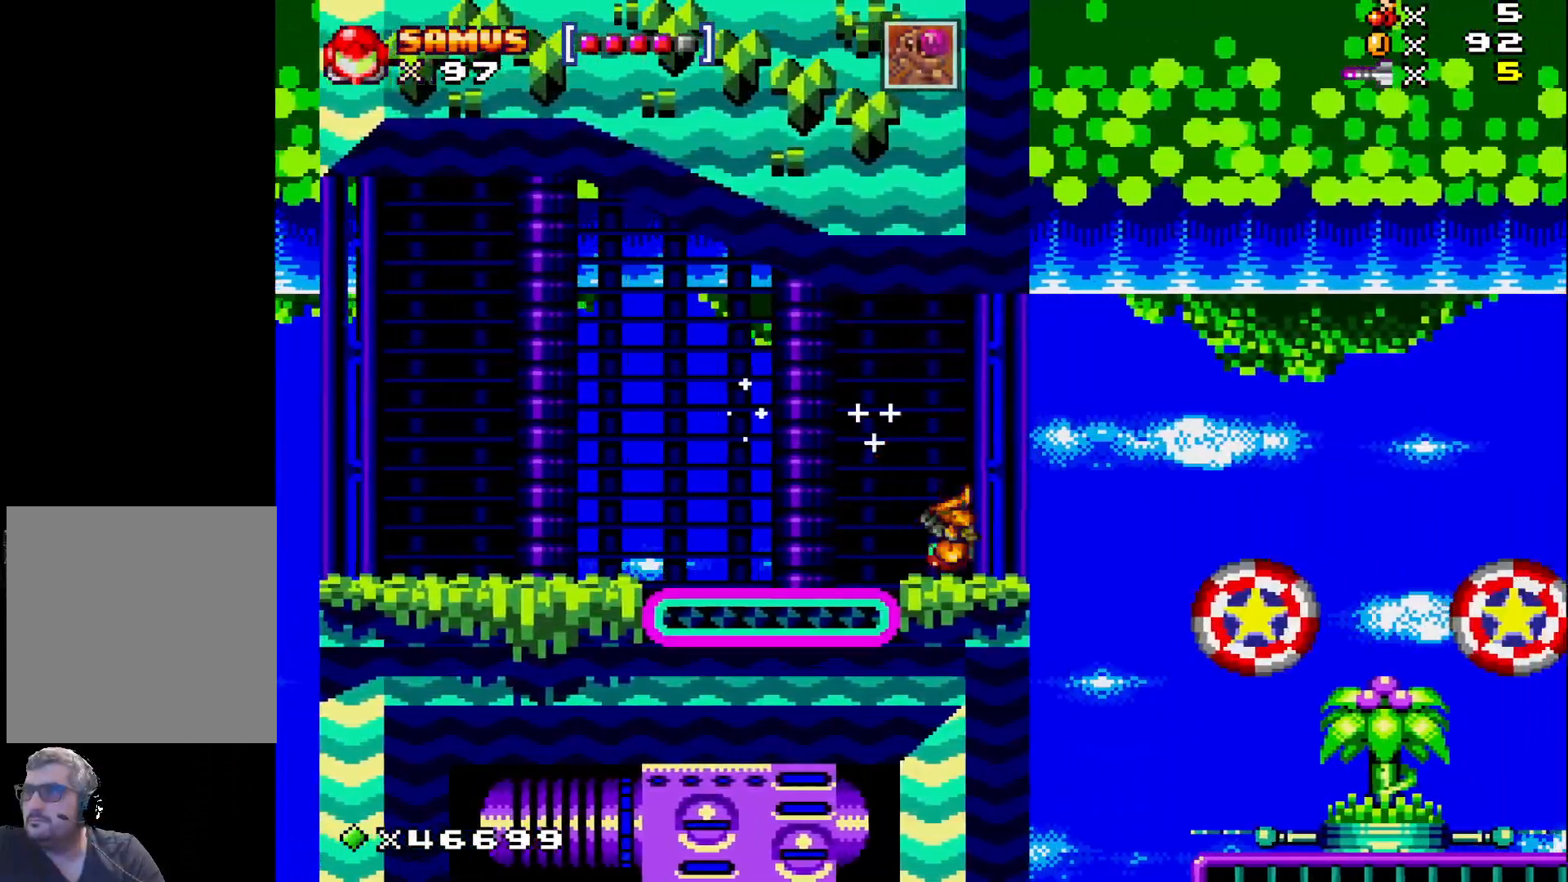
{"buttons": ["A", "X", "DPAD_RIGHT"], "events": [[150, "A", "down"], [317, "A", "up"], [450, "A", "down"]]}
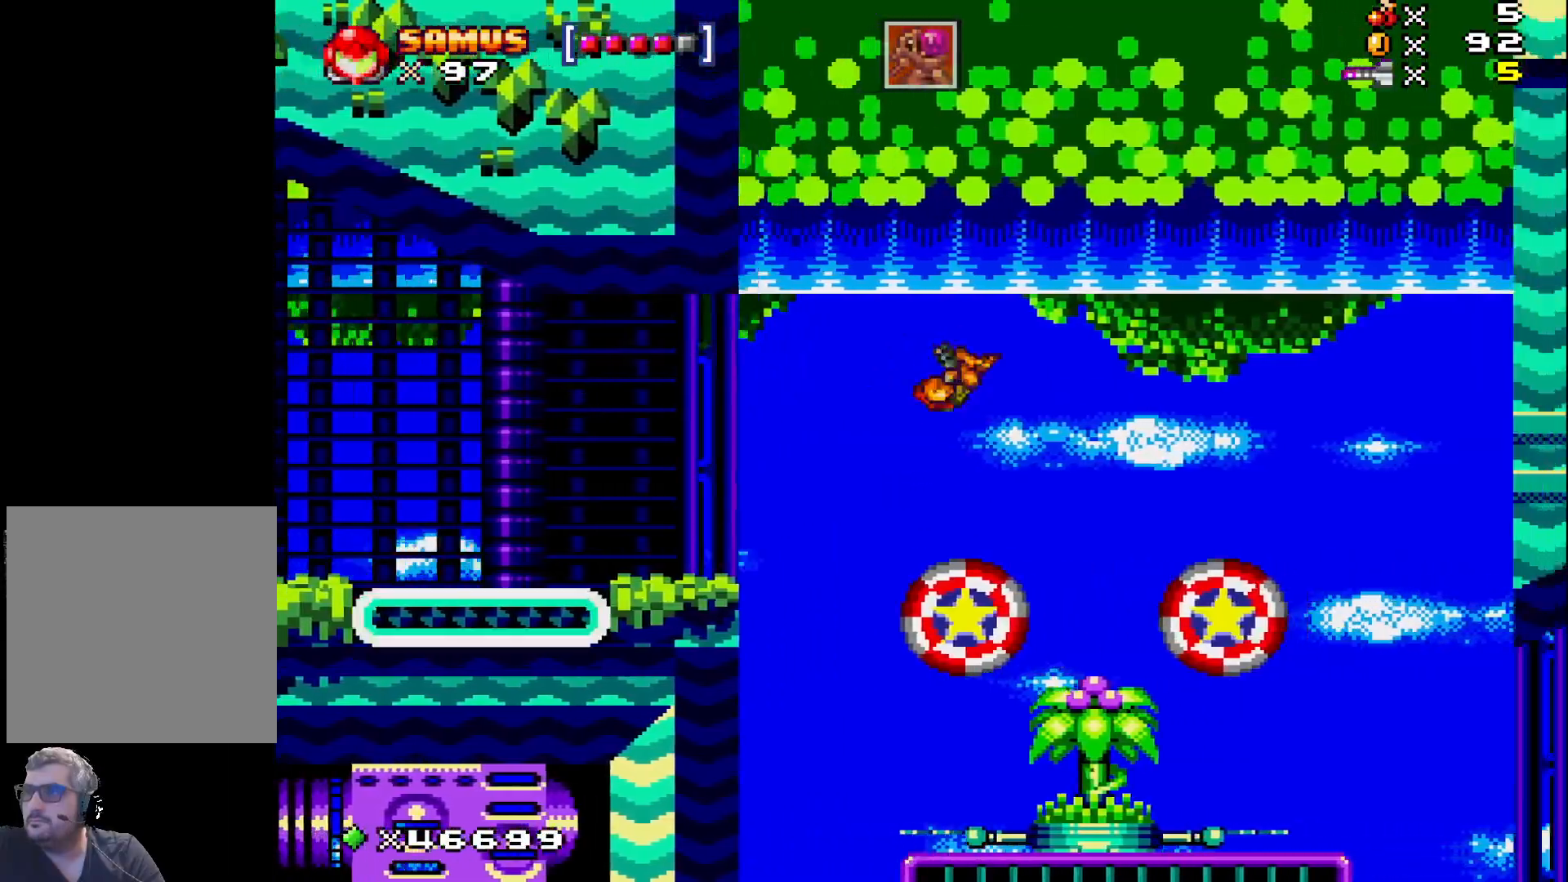
{"buttons": ["A", "X", "DPAD_RIGHT"], "events": [[33, "DPAD_RIGHT", "up"], [217, "DPAD_RIGHT", "down"]]}
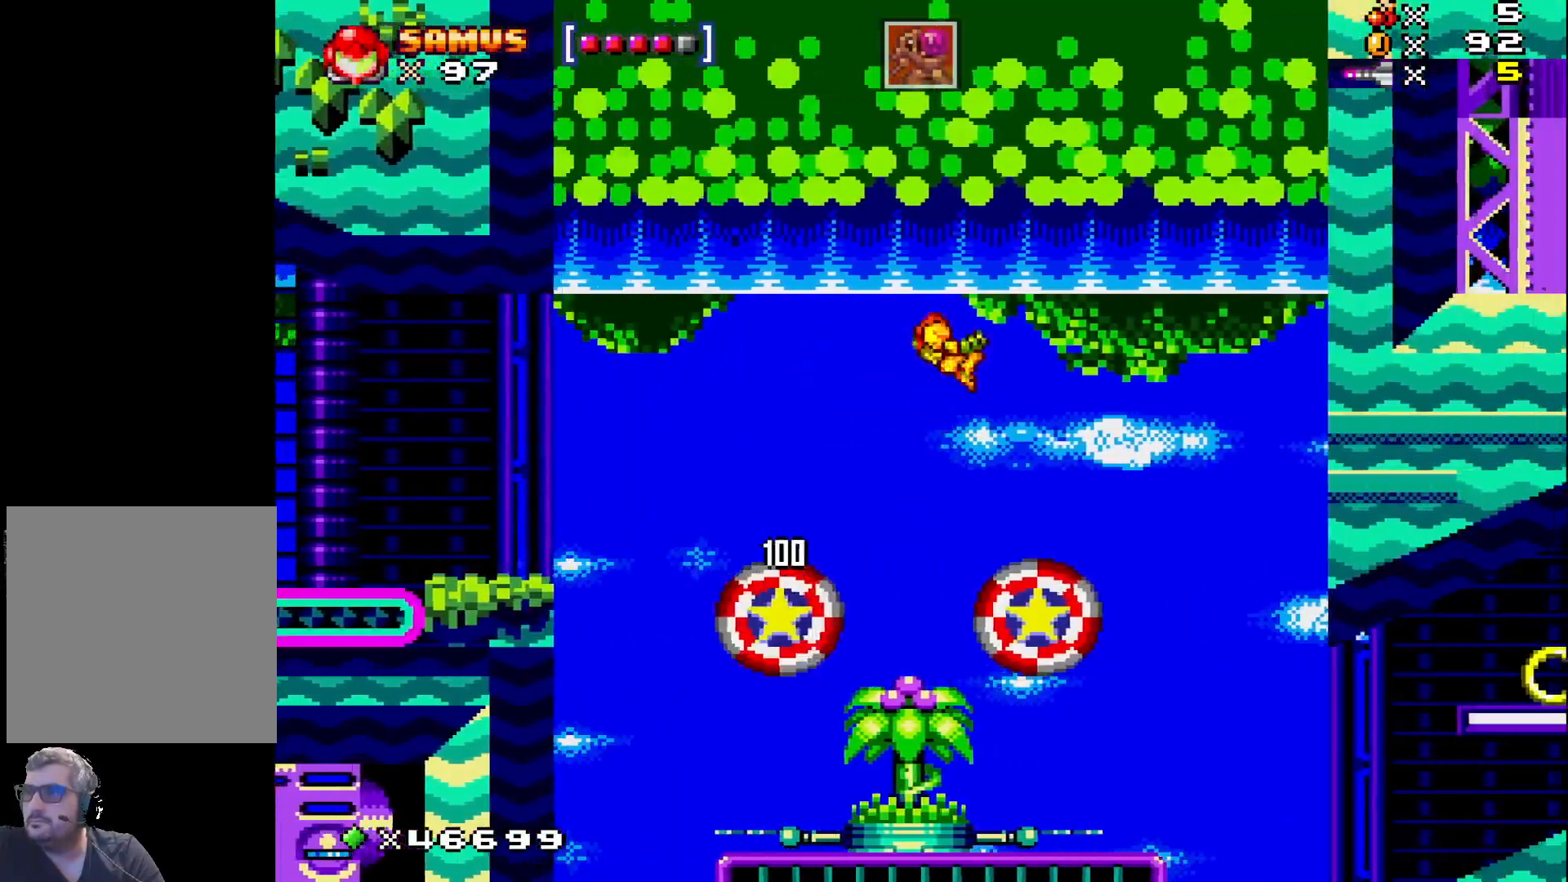
{"buttons": ["A", "X", "DPAD_RIGHT"], "events": []}
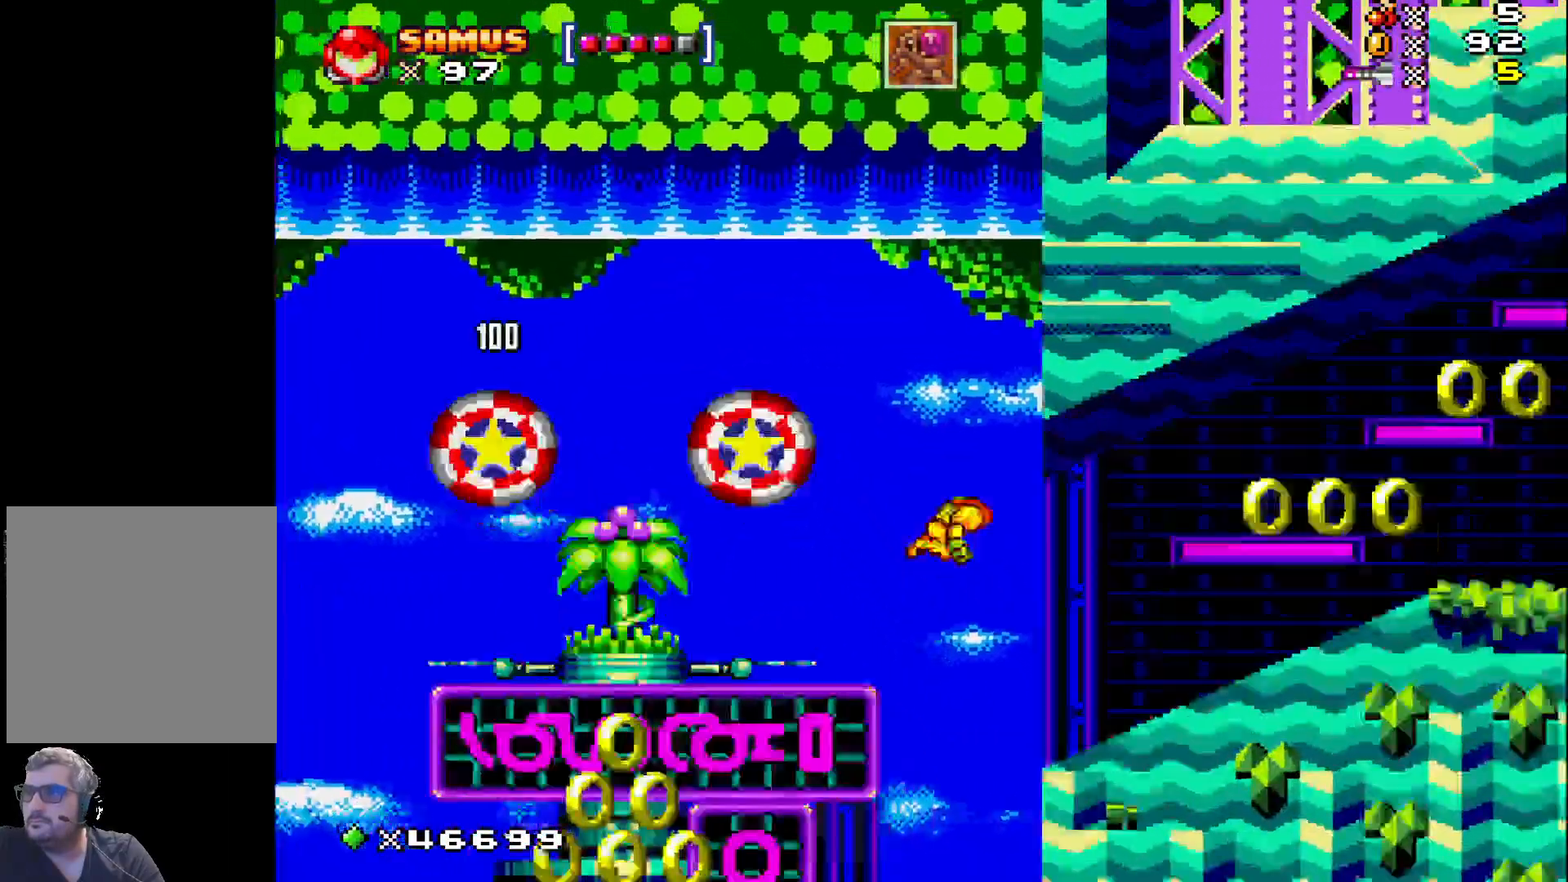
{"buttons": ["A", "X"], "events": [[367, "A", "up"], [450, "DPAD_RIGHT", "up"], [467, "A", "down"]]}
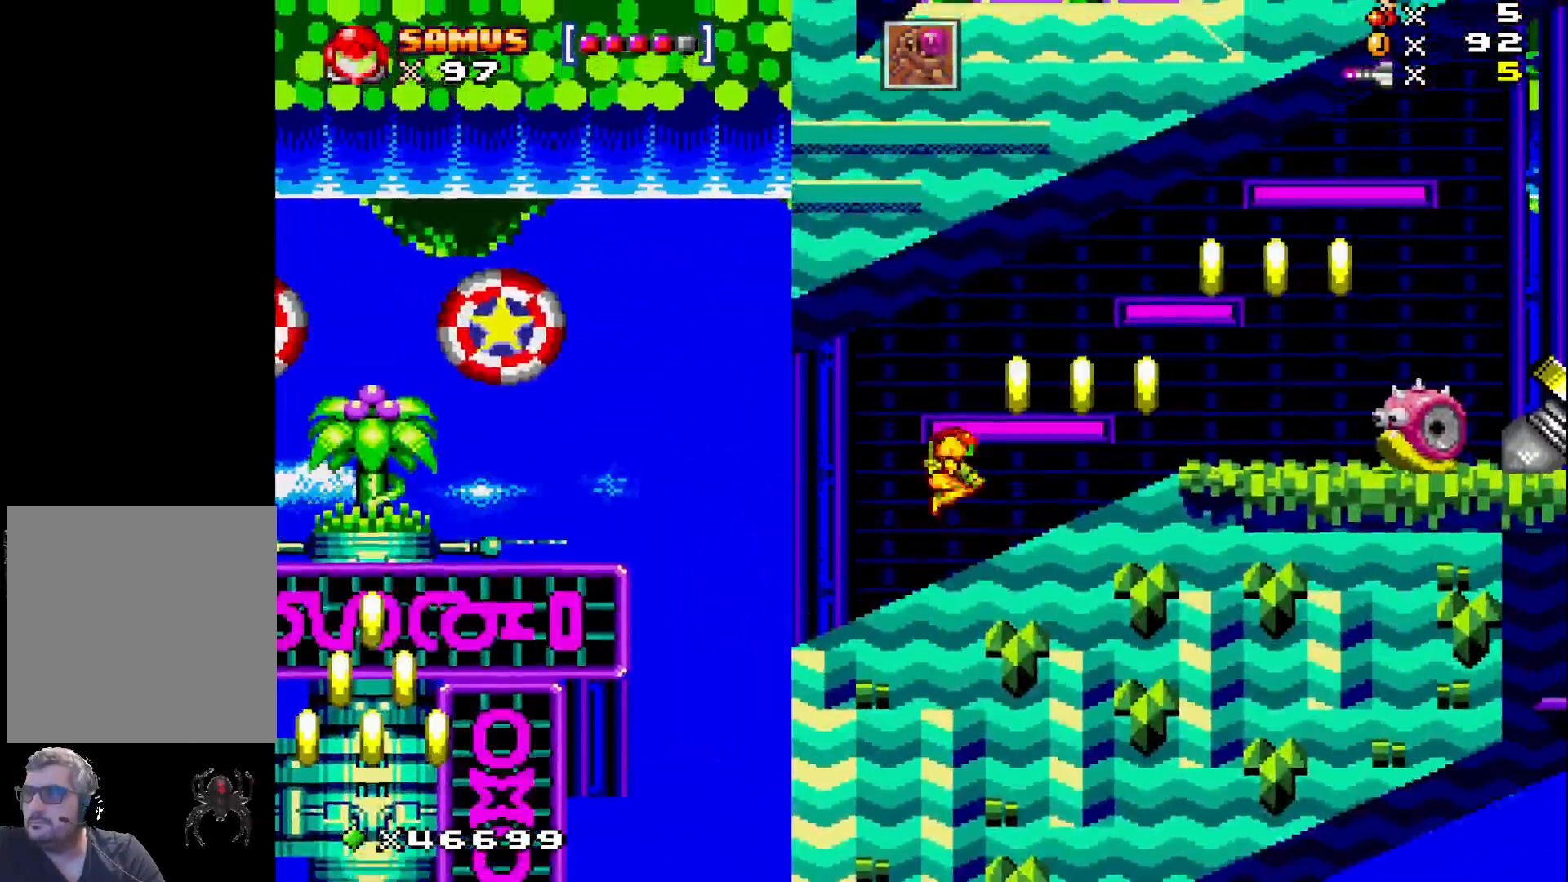
{"buttons": ["X"], "events": [[67, "DPAD_RIGHT", "down"], [100, "A", "up"], [100, "X", "up"], [200, "X", "down"], [300, "X", "up"], [383, "X", "down"], [417, "DPAD_RIGHT", "up"]]}
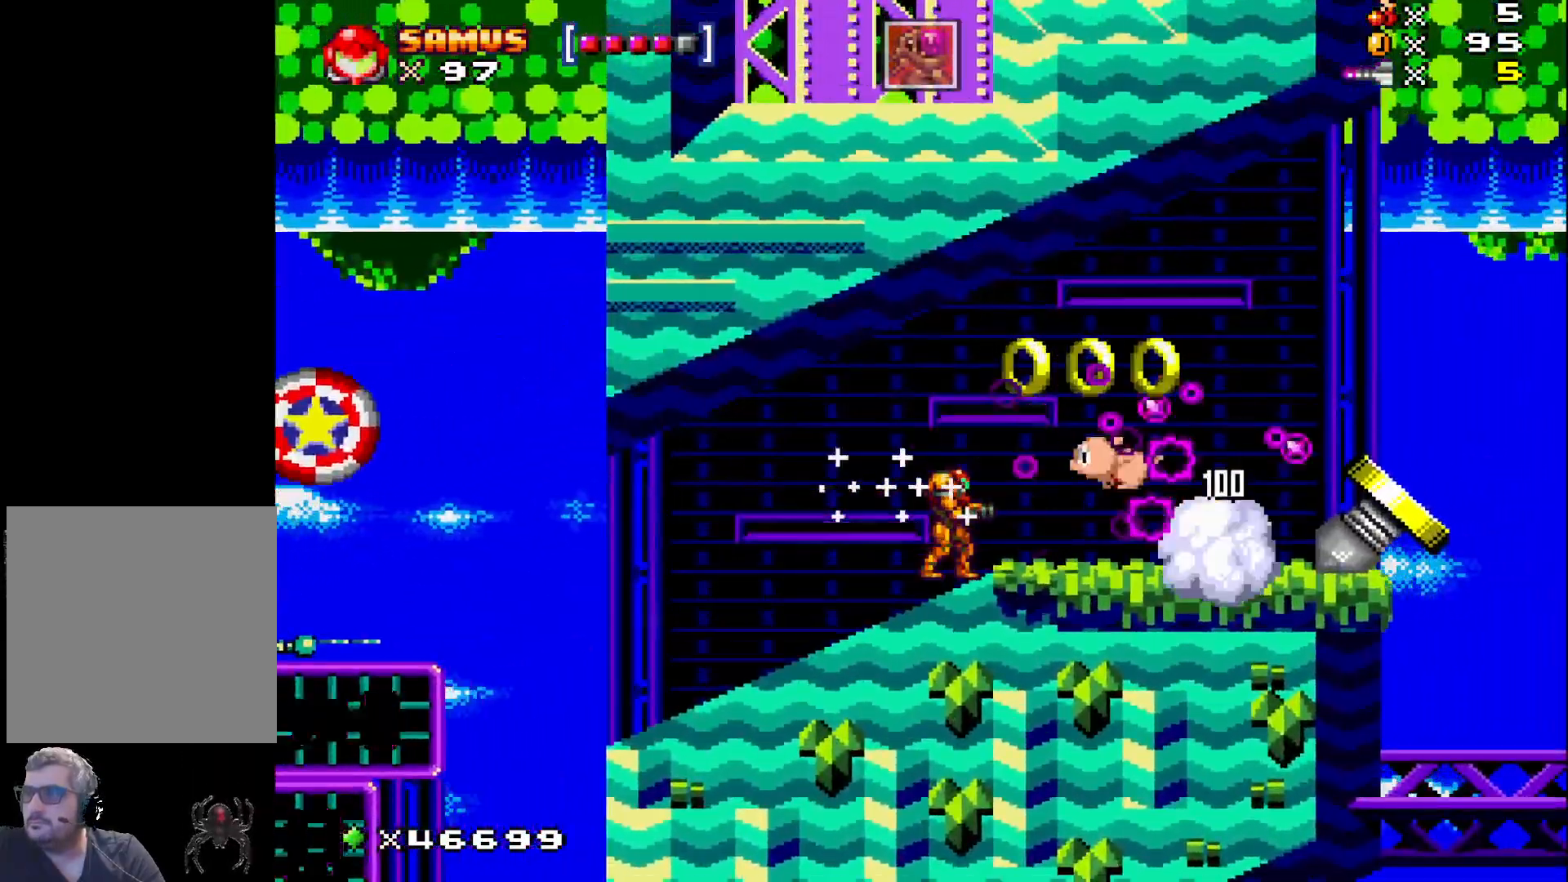
{"buttons": ["A", "X", "DPAD_RIGHT"], "events": [[50, "DPAD_RIGHT", "down"], [100, "A", "down"]]}
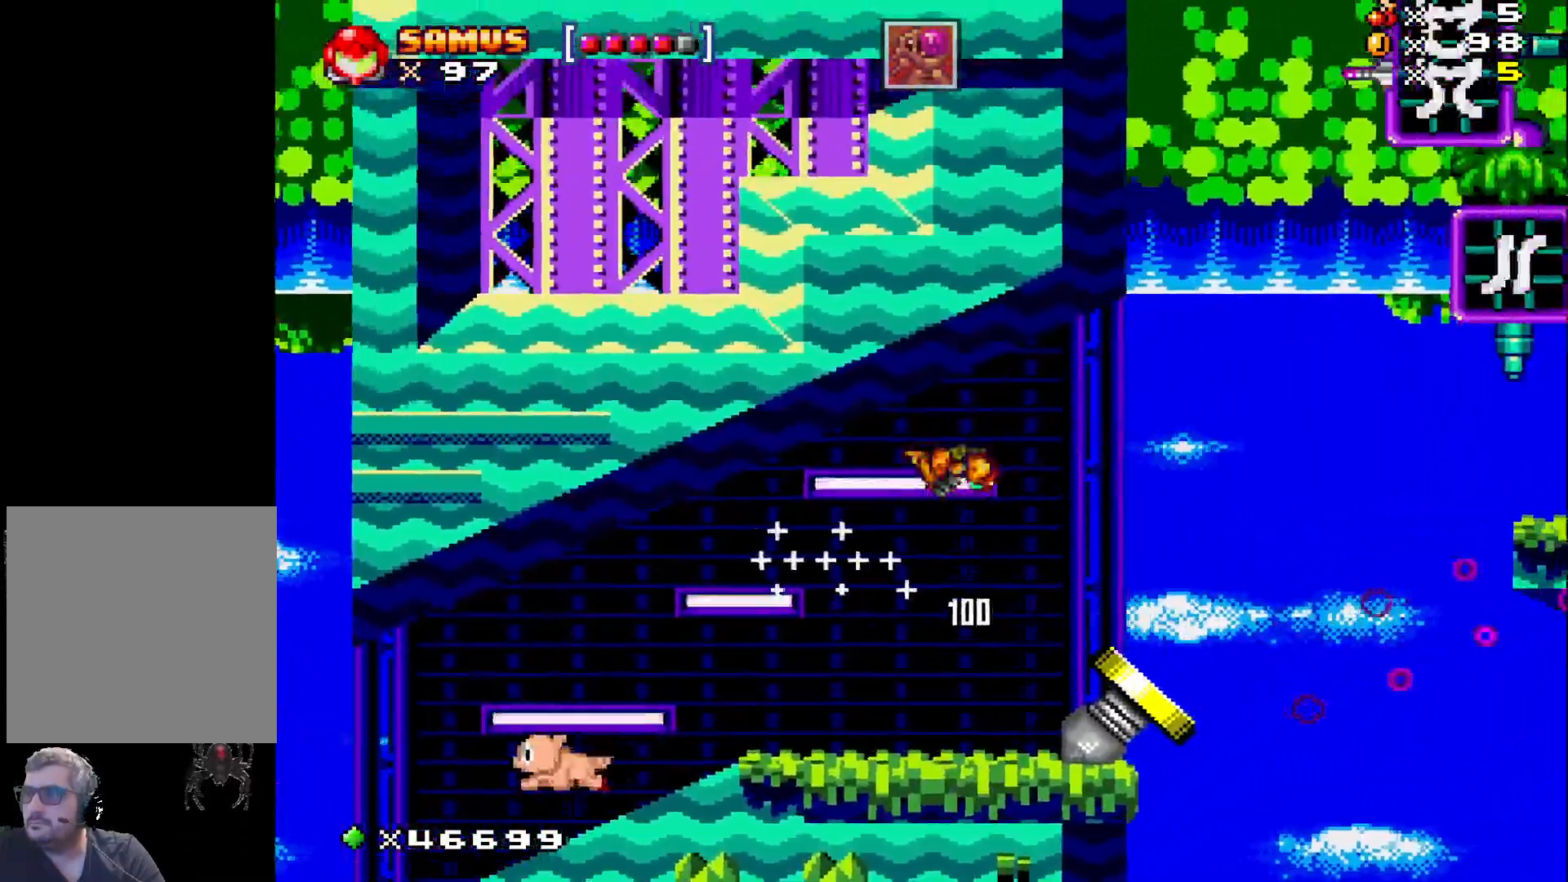
{"buttons": ["A", "X"], "events": [[467, "DPAD_RIGHT", "up"]]}
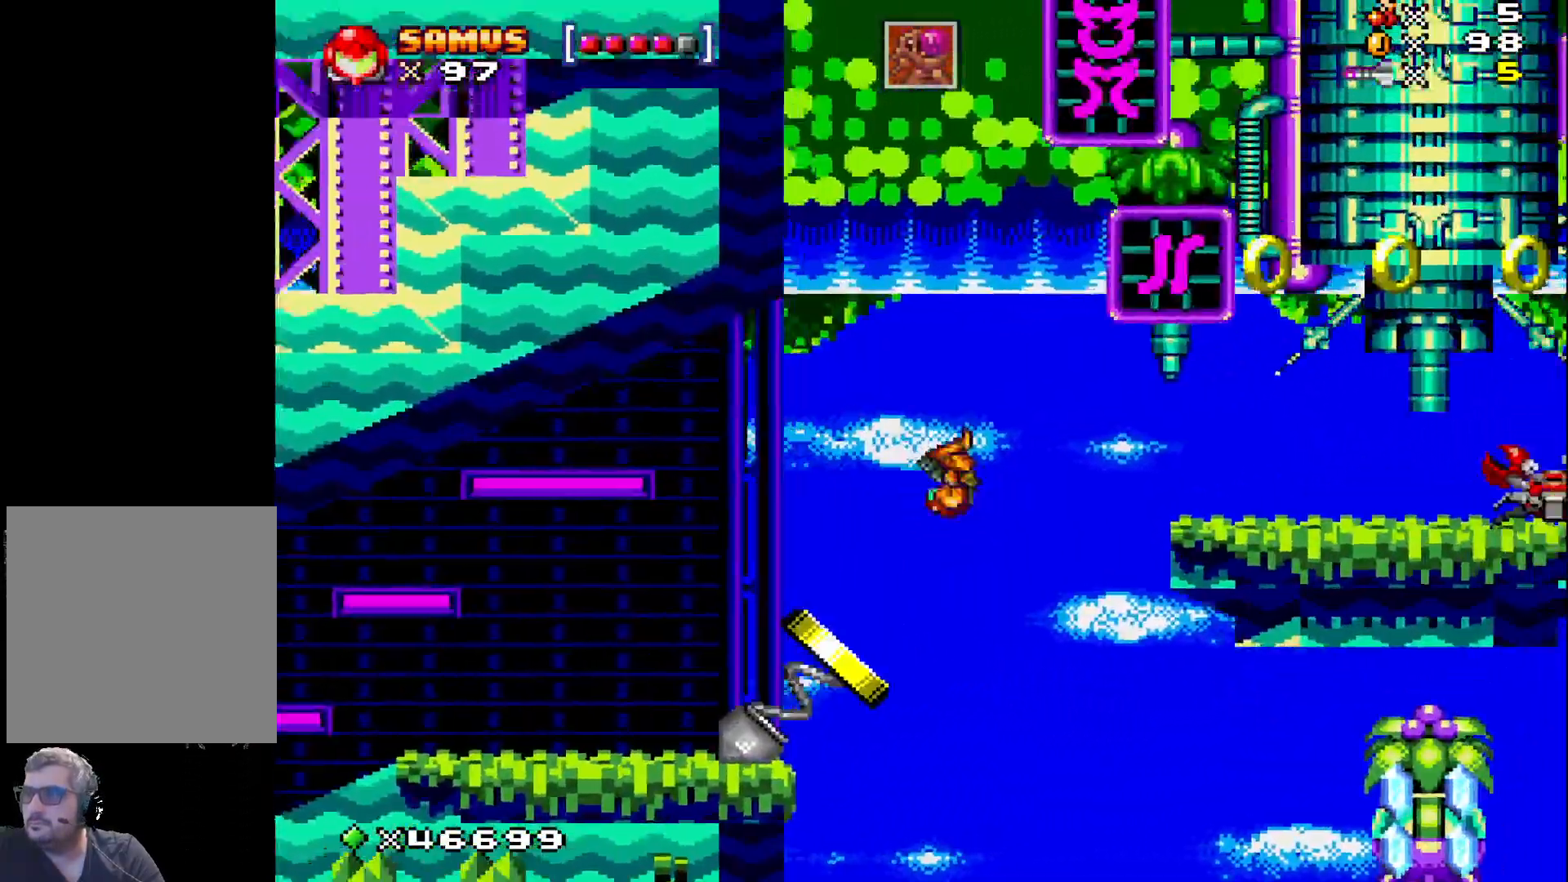
{"buttons": ["X"], "events": [[33, "DPAD_RIGHT", "down"], [383, "A", "up"], [417, "DPAD_RIGHT", "up"]]}
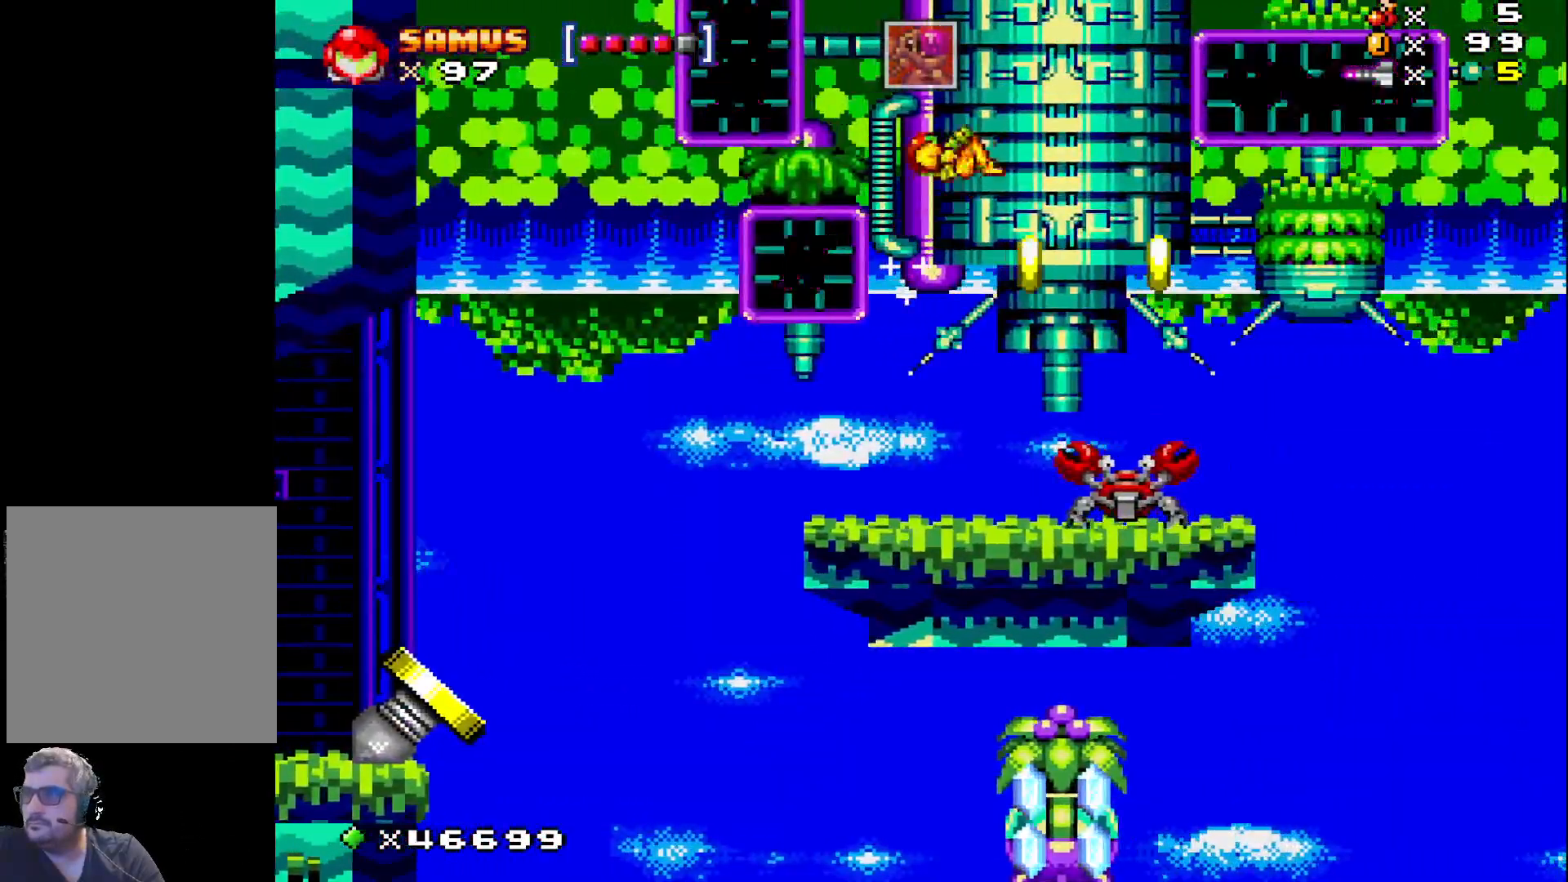
{"buttons": ["X", "DPAD_LEFT"], "events": [[33, "DPAD_LEFT", "down"], [233, "DPAD_LEFT", "up"], [417, "DPAD_LEFT", "down"]]}
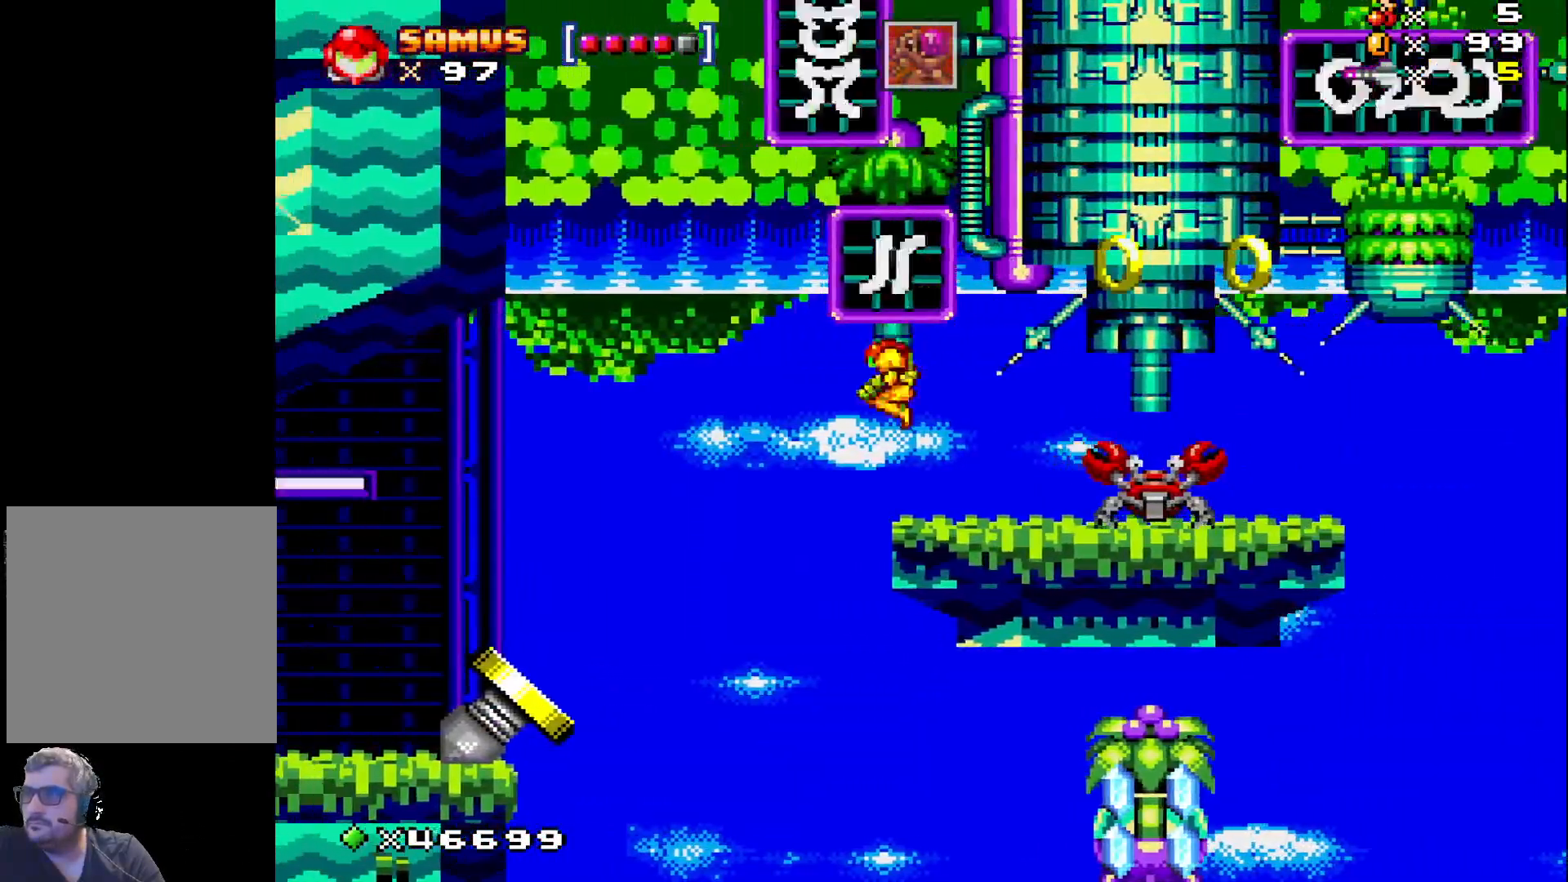
{"buttons": ["X", "DPAD_RIGHT"], "events": [[17, "DPAD_LEFT", "up"], [117, "DPAD_RIGHT", "down"], [183, "X", "up"], [217, "DPAD_RIGHT", "up"], [283, "X", "down"], [367, "X", "up"], [450, "X", "down"], [483, "DPAD_RIGHT", "down"]]}
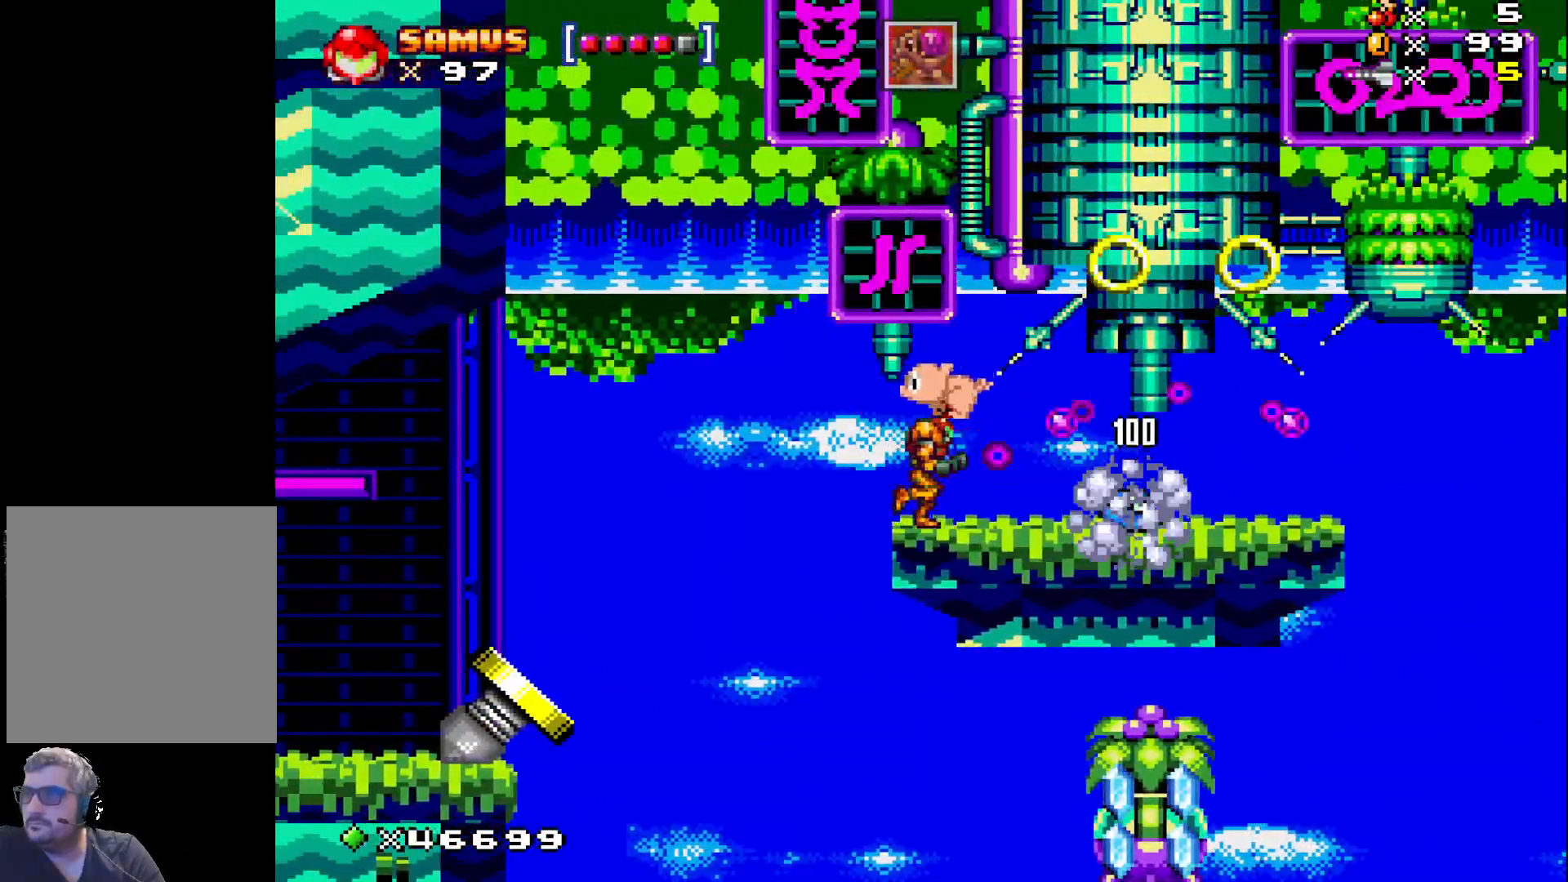
{"buttons": ["X", "DPAD_RIGHT"], "events": [[183, "A", "down"], [400, "A", "up"]]}
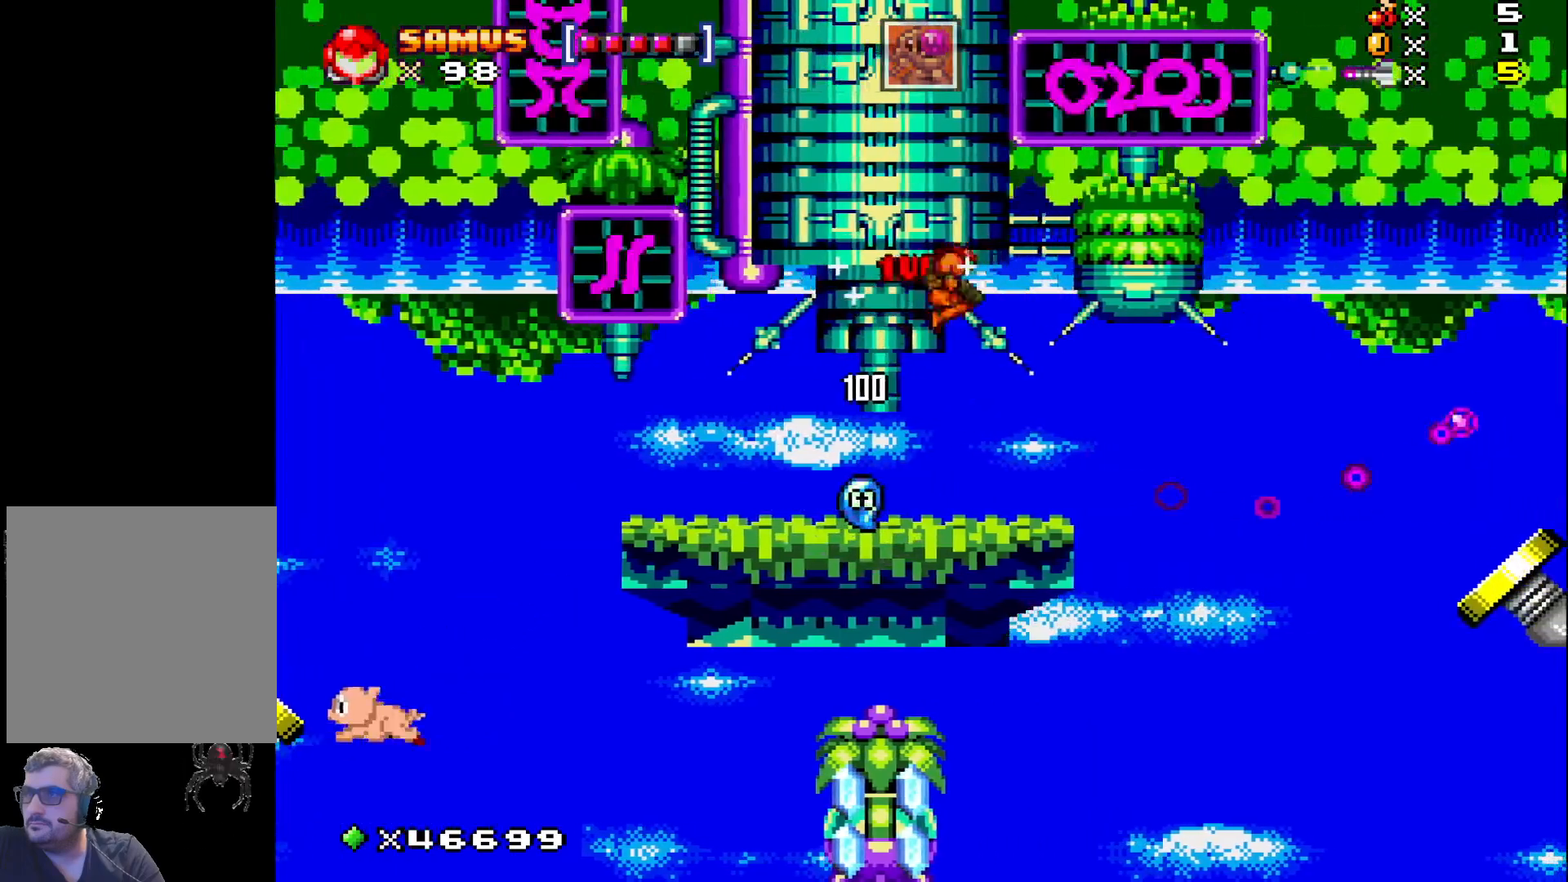
{"buttons": ["X", "DPAD_RIGHT"], "events": [[67, "DPAD_RIGHT", "up"], [367, "DPAD_RIGHT", "down"]]}
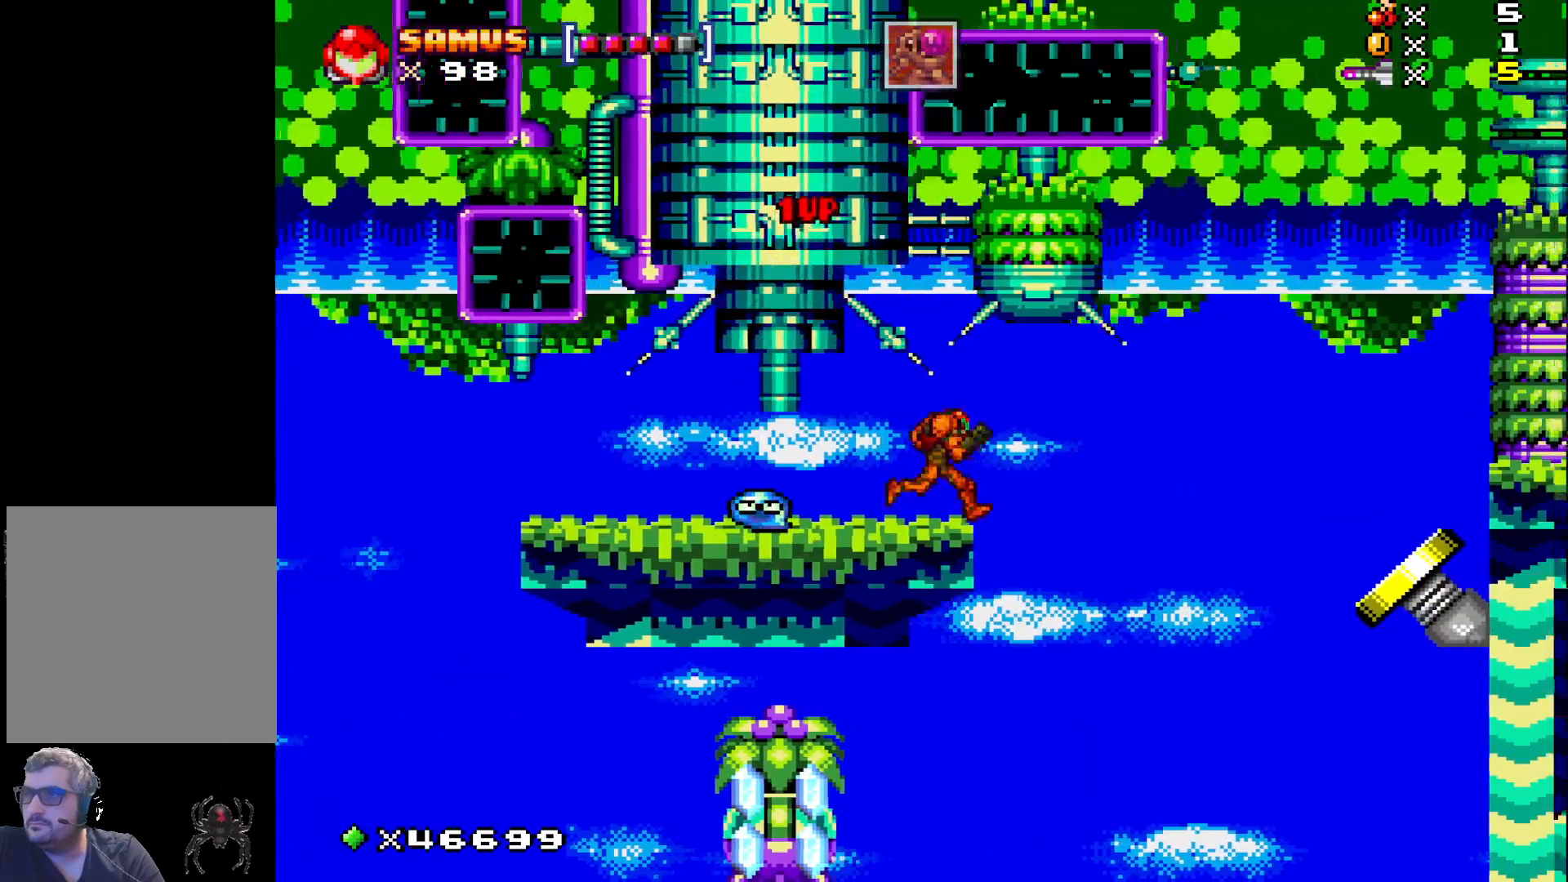
{"buttons": ["A", "X", "DPAD_RIGHT"], "events": [[133, "A", "down"]]}
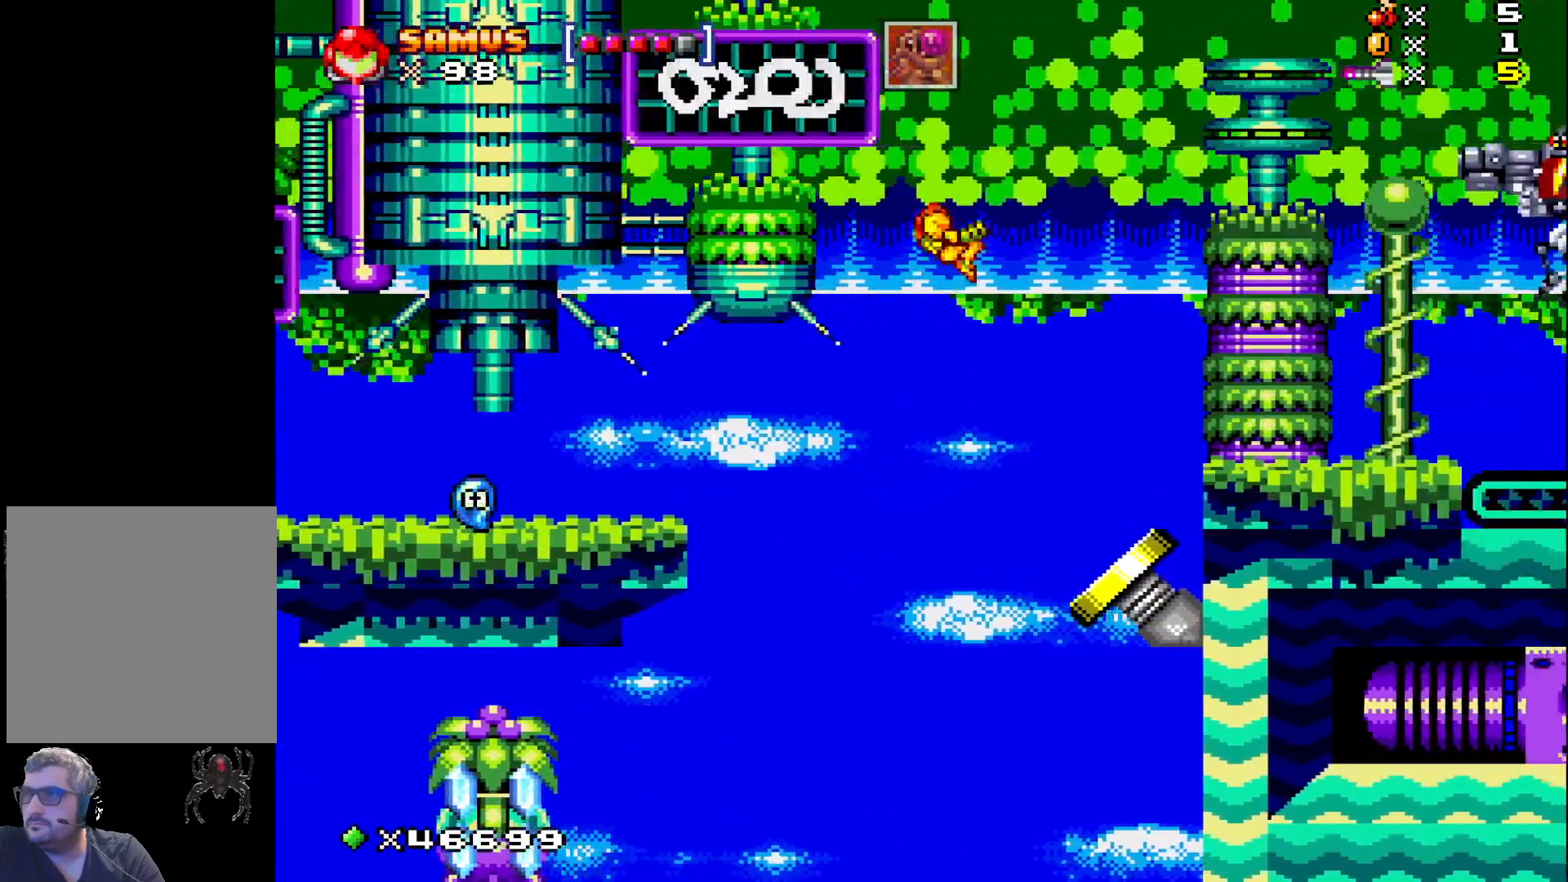
{"buttons": ["X", "DPAD_RIGHT"], "events": [[350, "A", "up"], [350, "X", "up"], [450, "X", "down"]]}
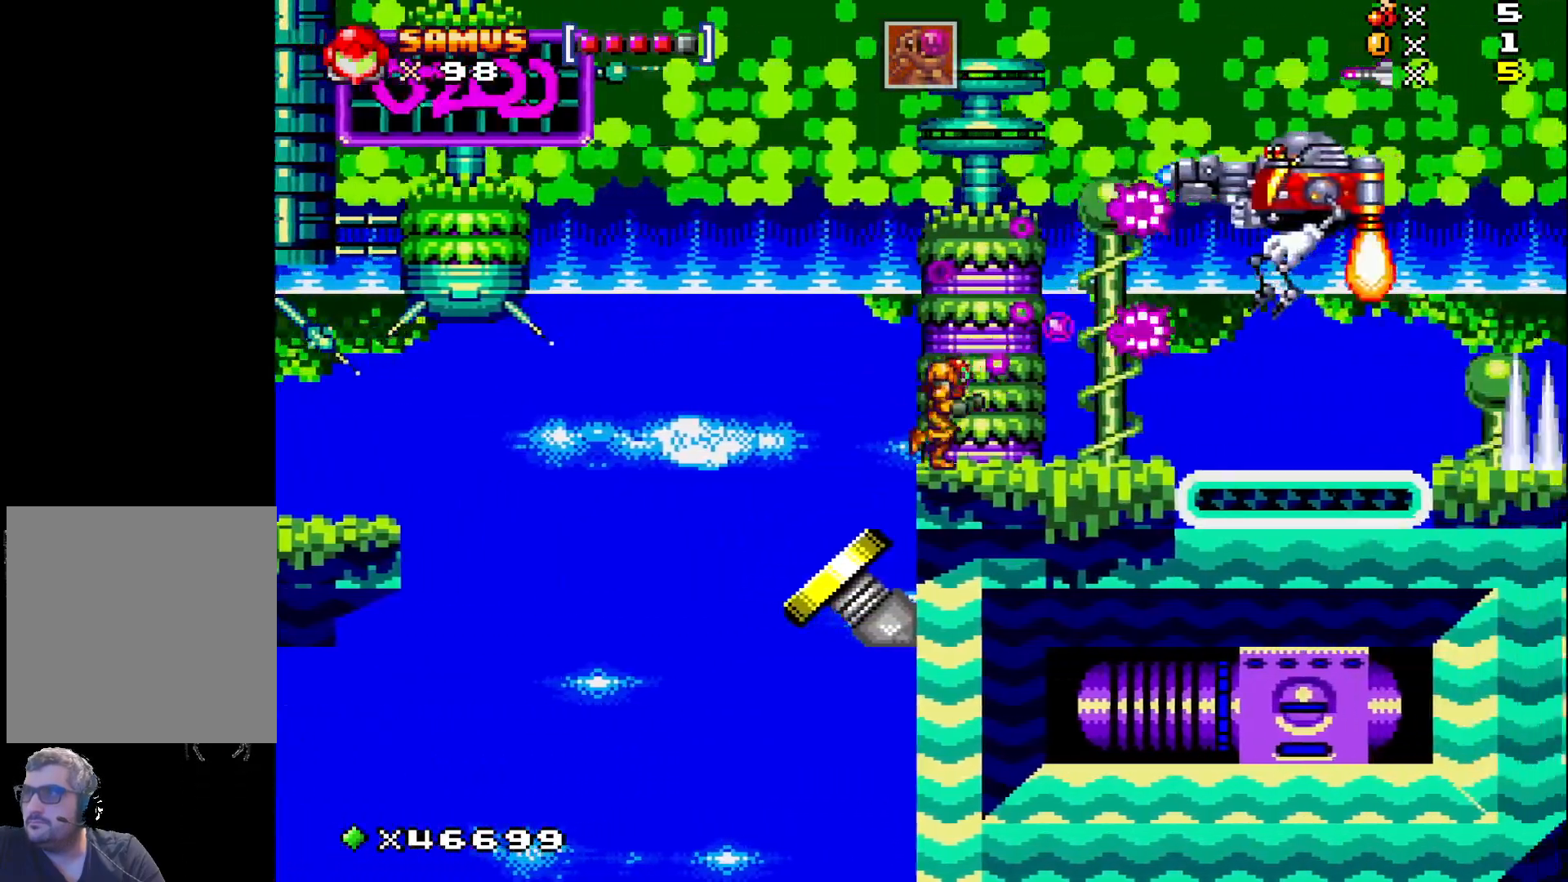
{"buttons": ["X"], "events": [[83, "DPAD_RIGHT", "up"], [250, "DPAD_RIGHT", "down"], [417, "DPAD_RIGHT", "up"]]}
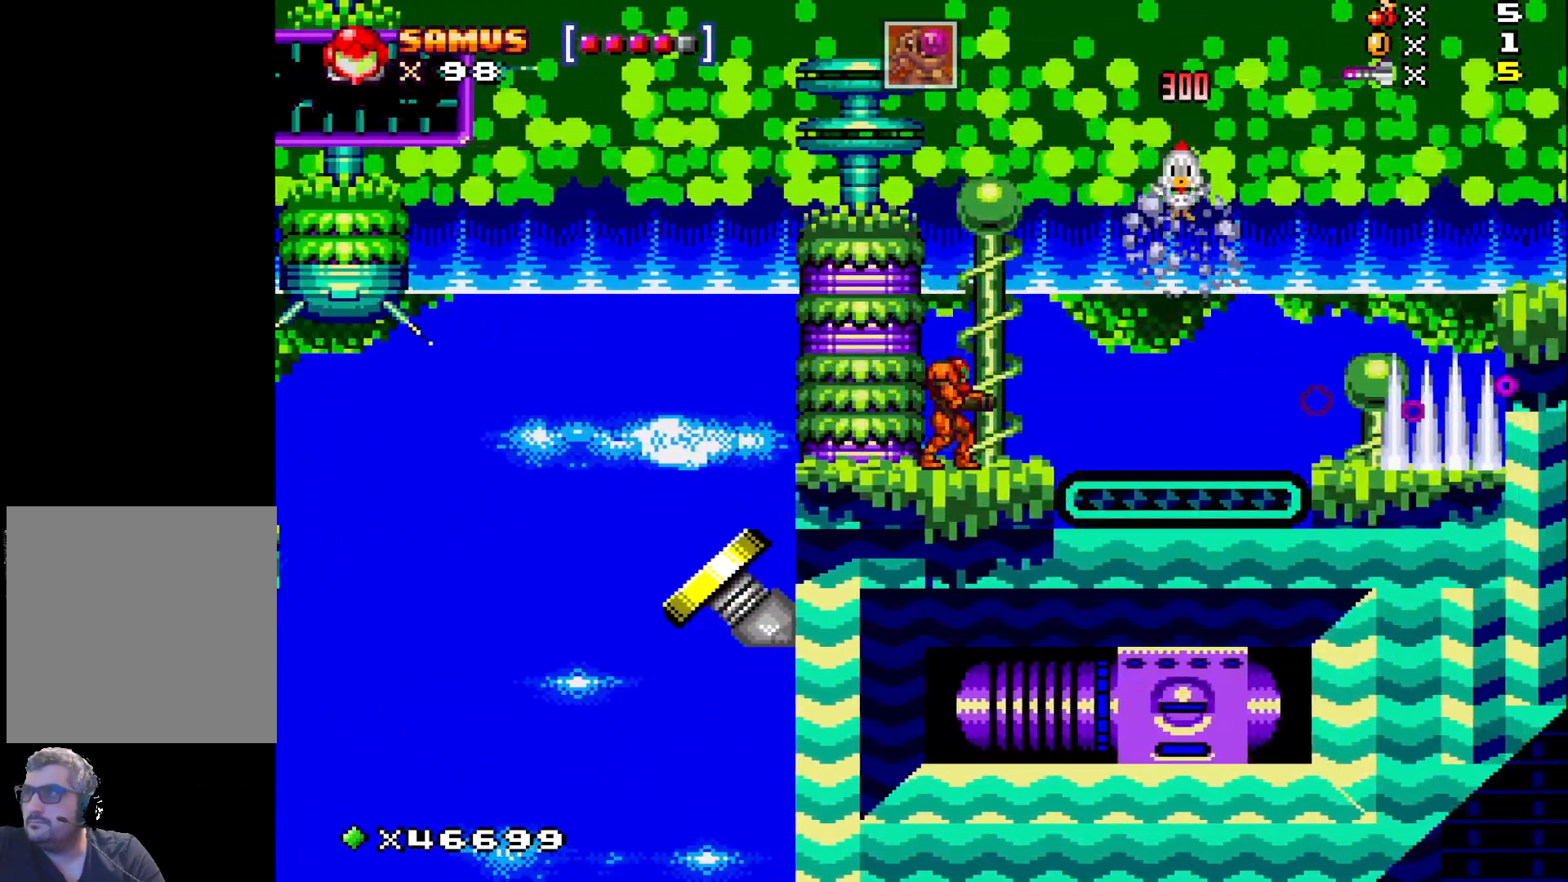
{"buttons": ["X", "DPAD_RIGHT"], "events": [[133, "DPAD_RIGHT", "down"], [200, "A", "down"], [317, "A", "up"]]}
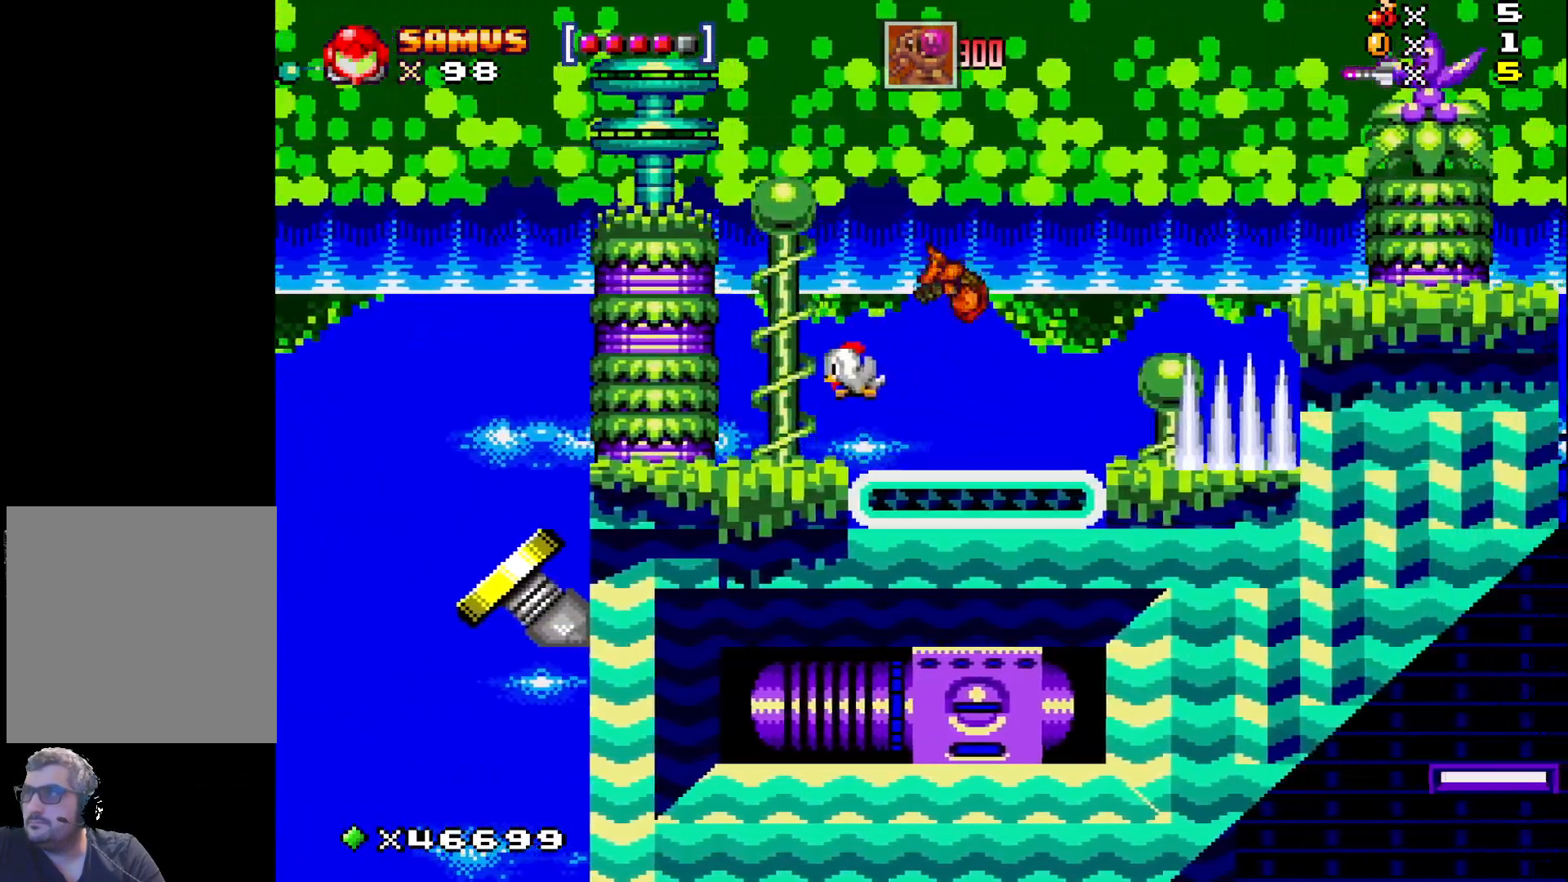
{"buttons": ["X"], "events": [[333, "DPAD_RIGHT", "up"]]}
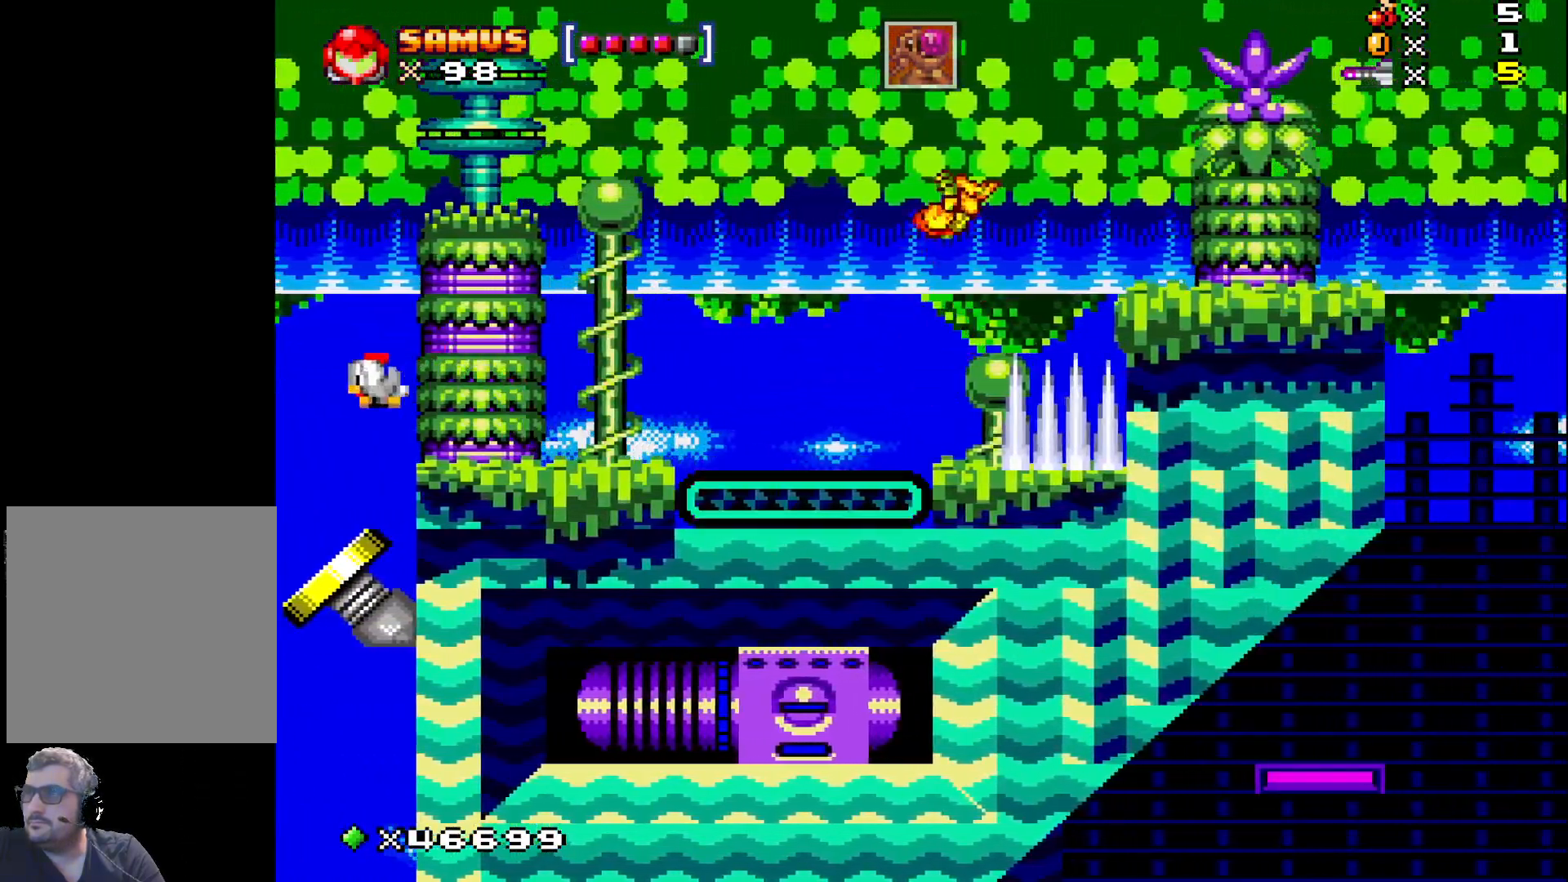
{"buttons": ["X"], "events": [[417, "DPAD_RIGHT", "down"], [450, "DPAD_RIGHT", "up"]]}
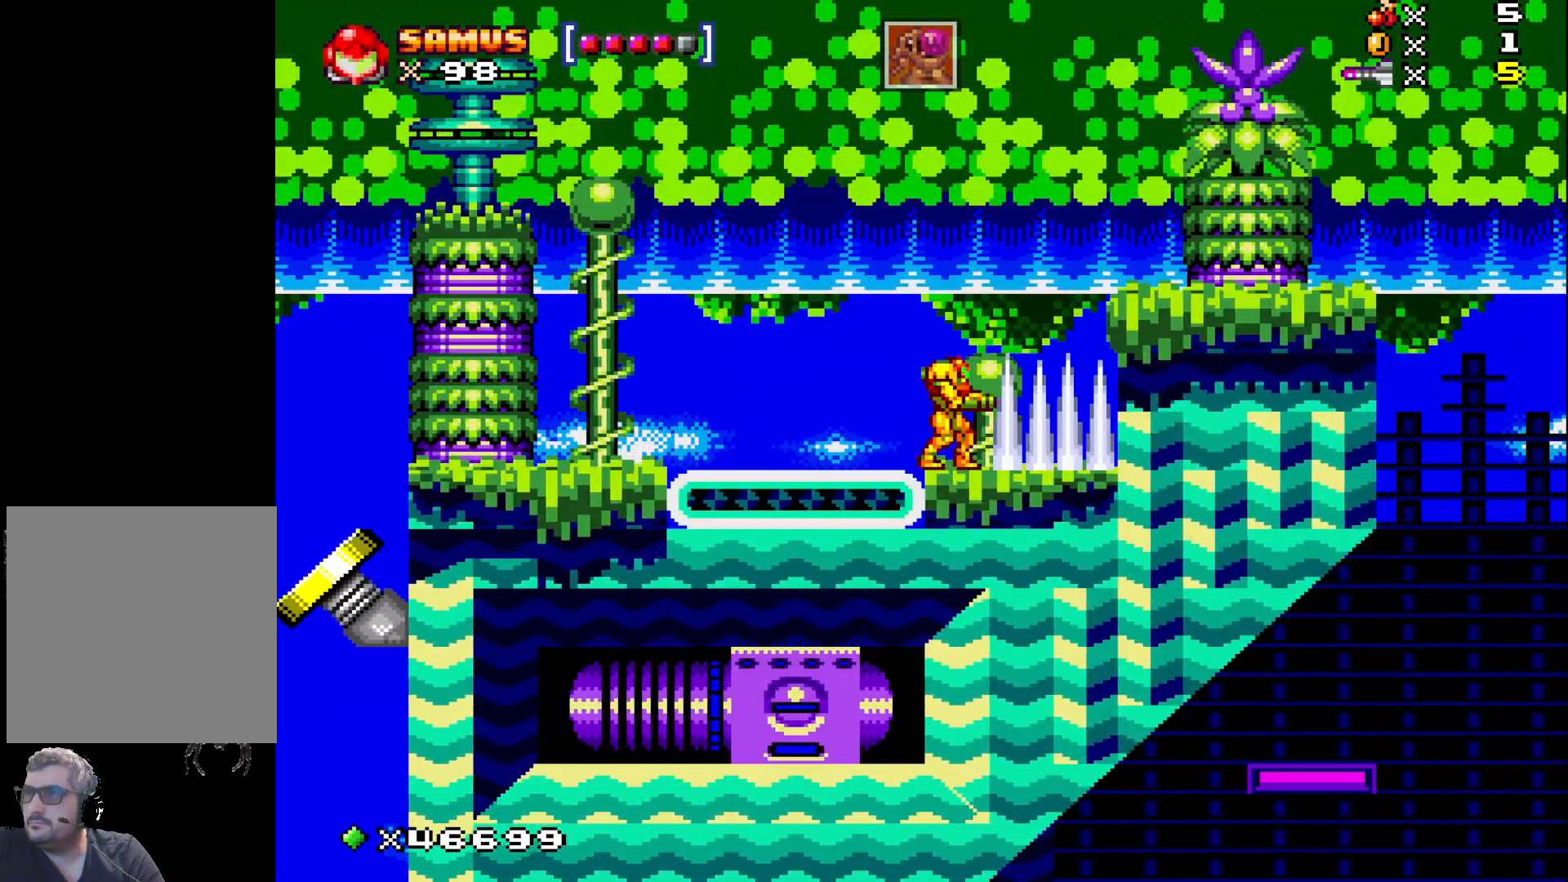
{"buttons": ["A", "X", "DPAD_RIGHT"], "events": [[183, "A", "down"], [350, "DPAD_RIGHT", "down"]]}
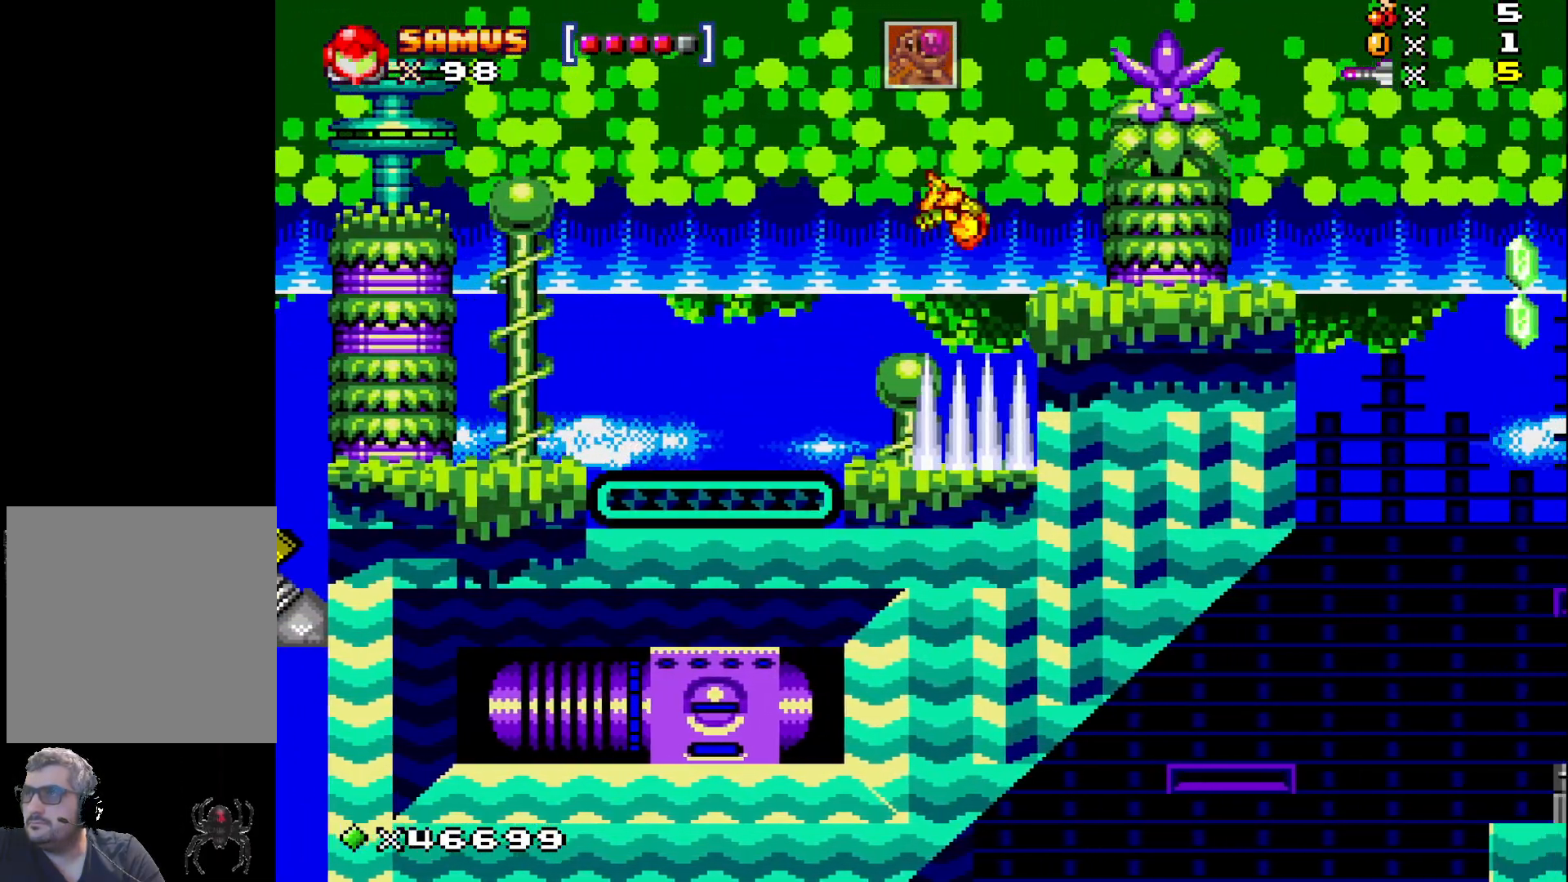
{"buttons": ["X"], "events": [[133, "A", "up"], [367, "DPAD_RIGHT", "up"]]}
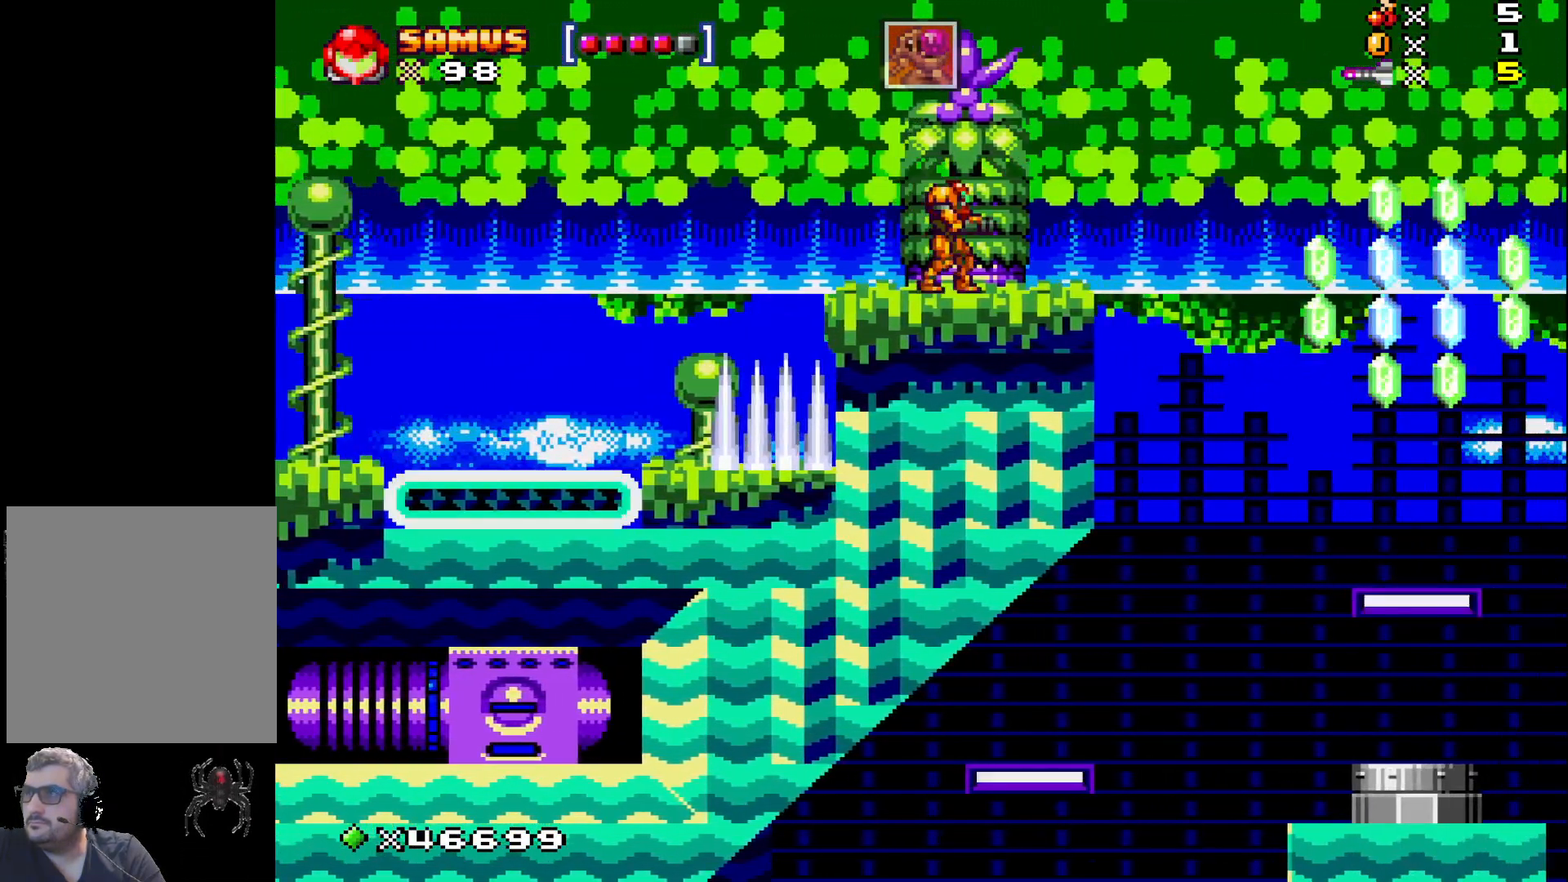
{"buttons": ["X", "DPAD_RIGHT"], "events": [[33, "DPAD_RIGHT", "down"], [267, "A", "down"], [417, "A", "up"]]}
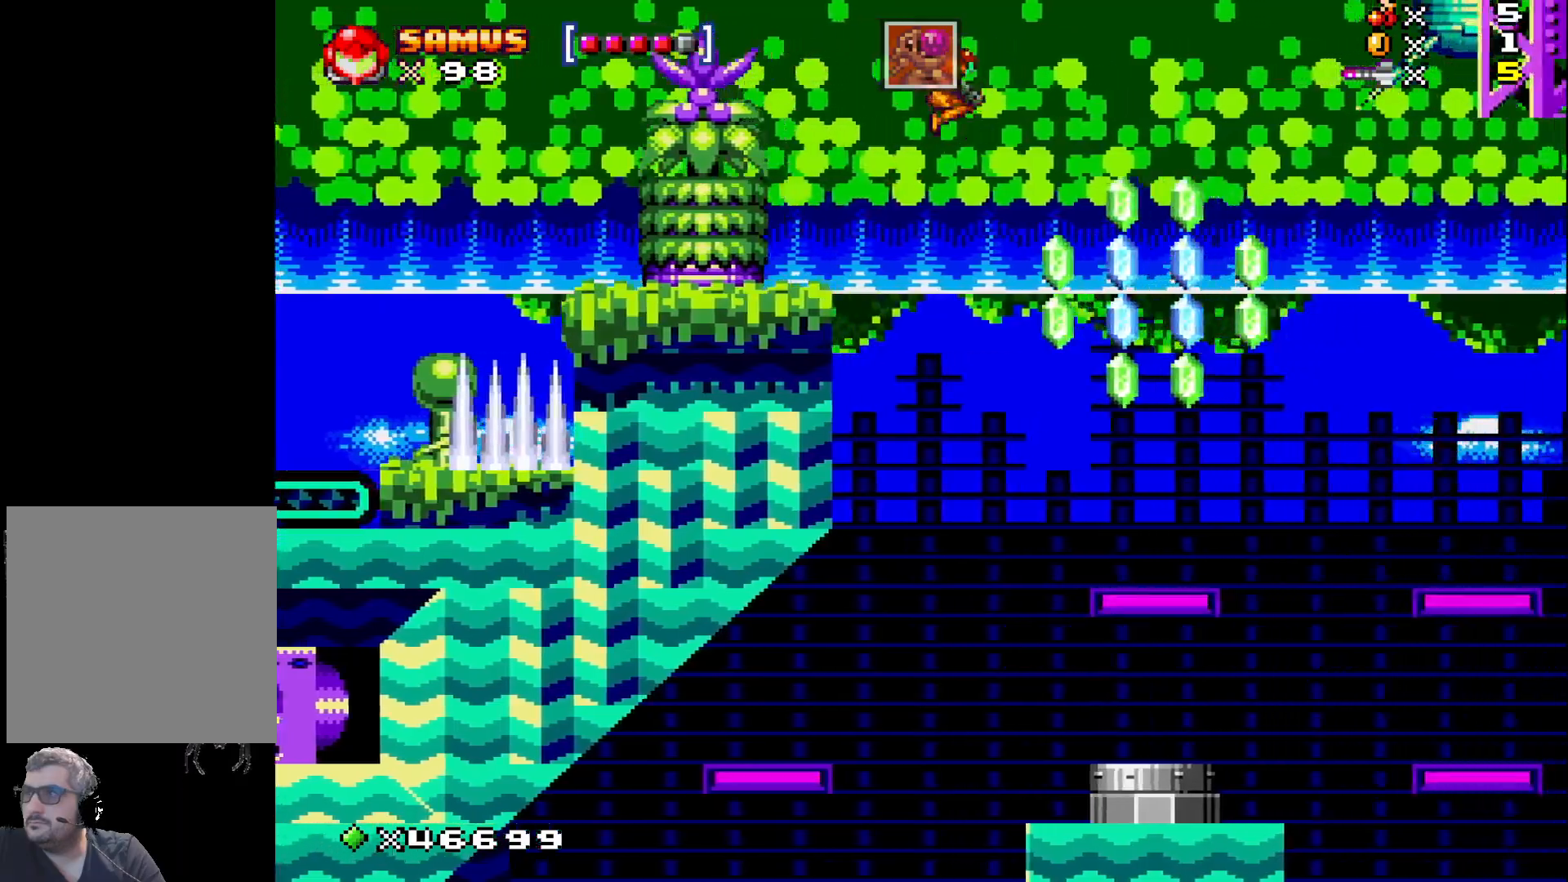
{"buttons": ["X"], "events": [[350, "DPAD_RIGHT", "up"]]}
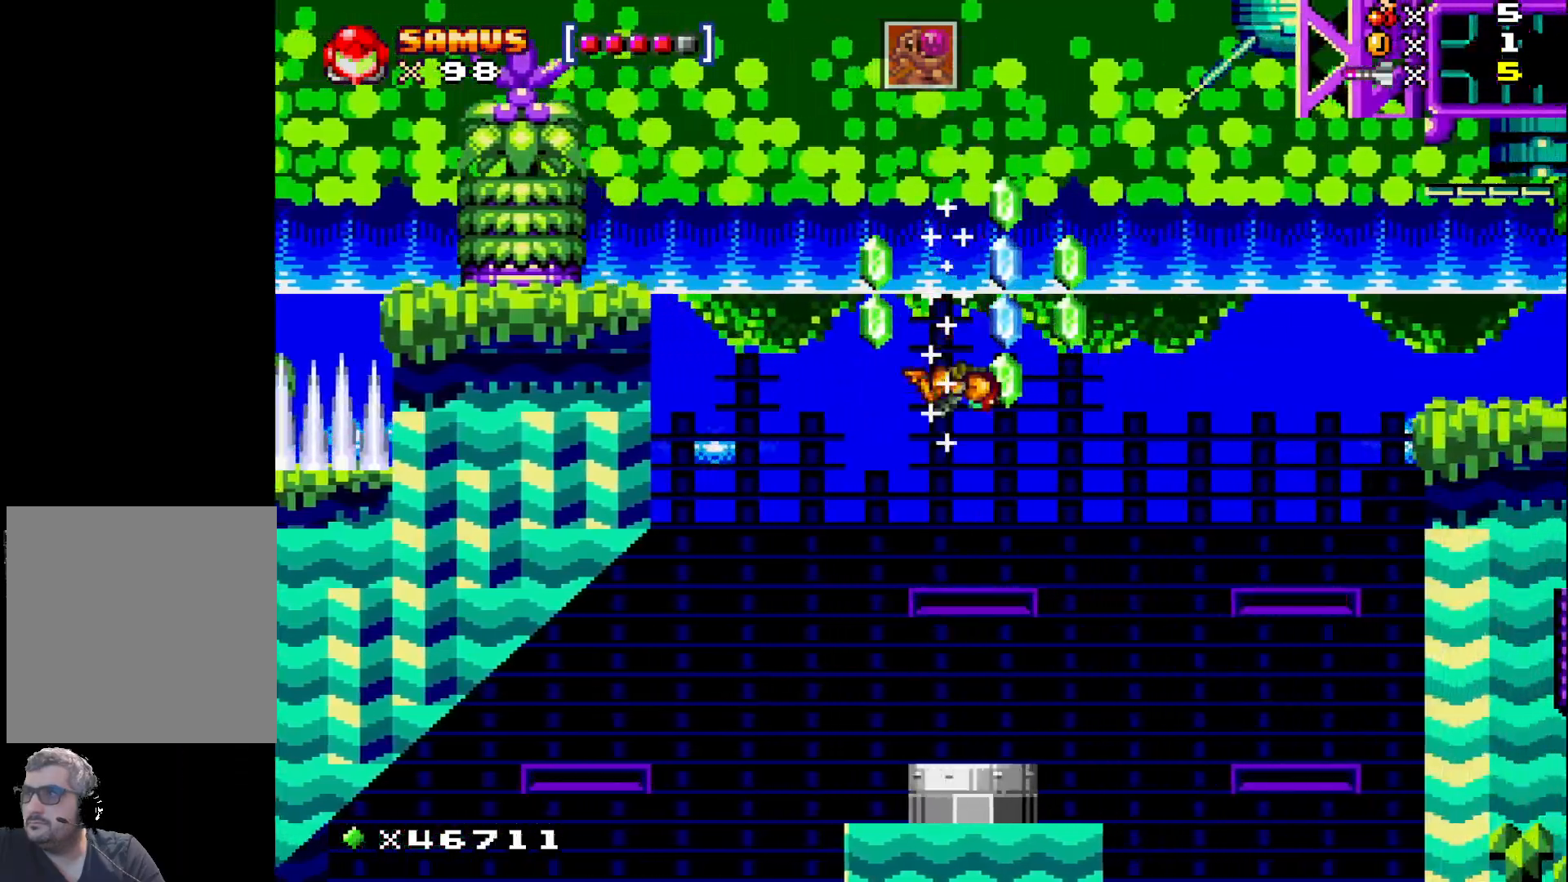
{"buttons": ["X"], "events": [[217, "DPAD_RIGHT", "down"], [267, "DPAD_RIGHT", "up"]]}
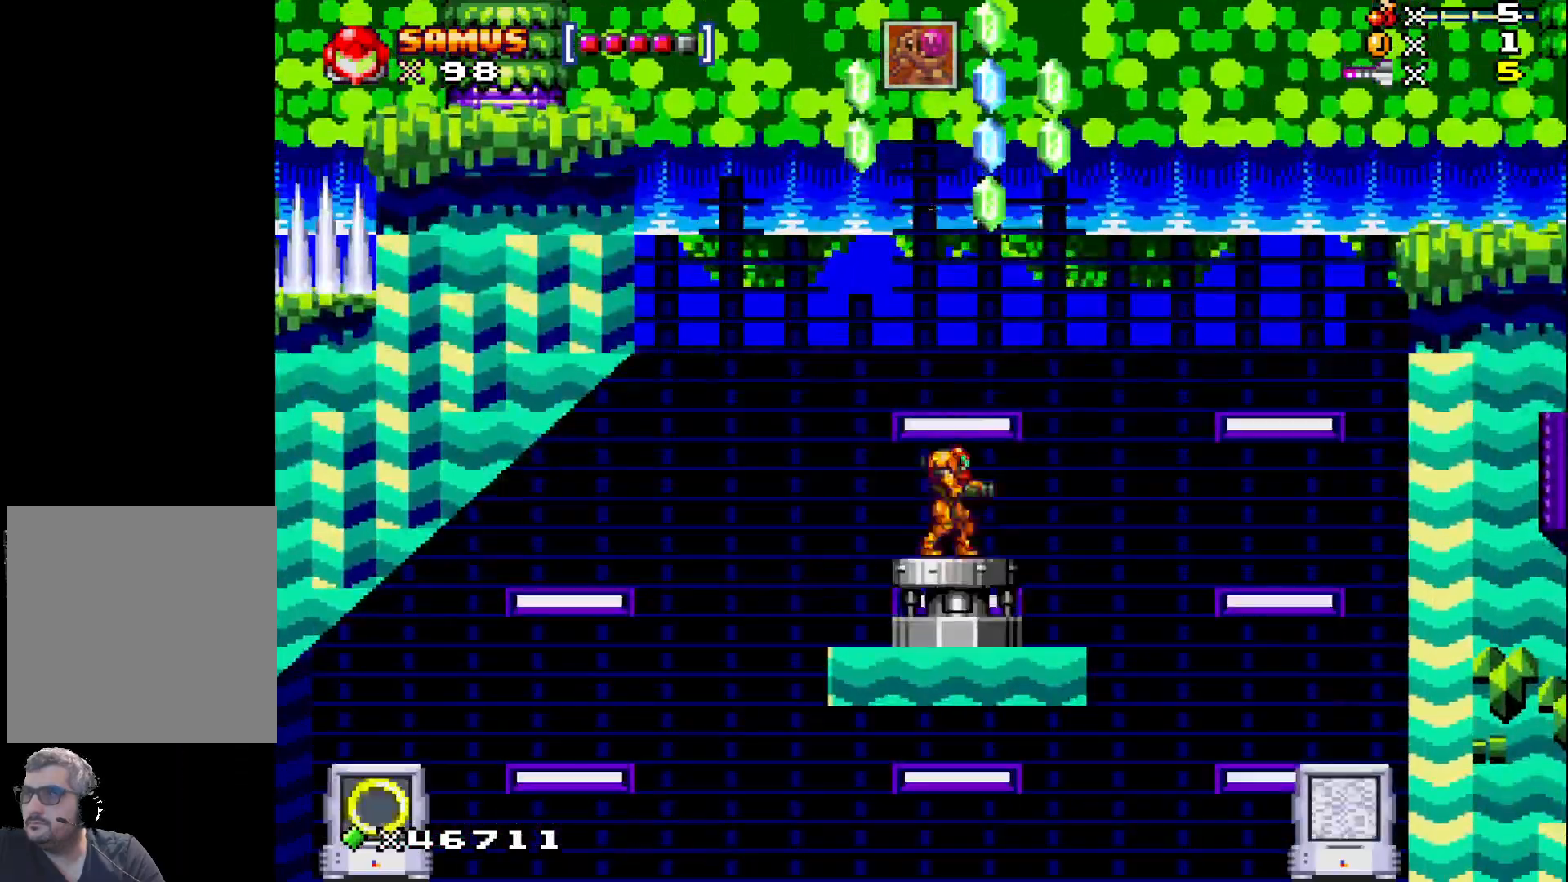
{"buttons": ["X", "DPAD_RIGHT"], "events": [[350, "DPAD_RIGHT", "down"]]}
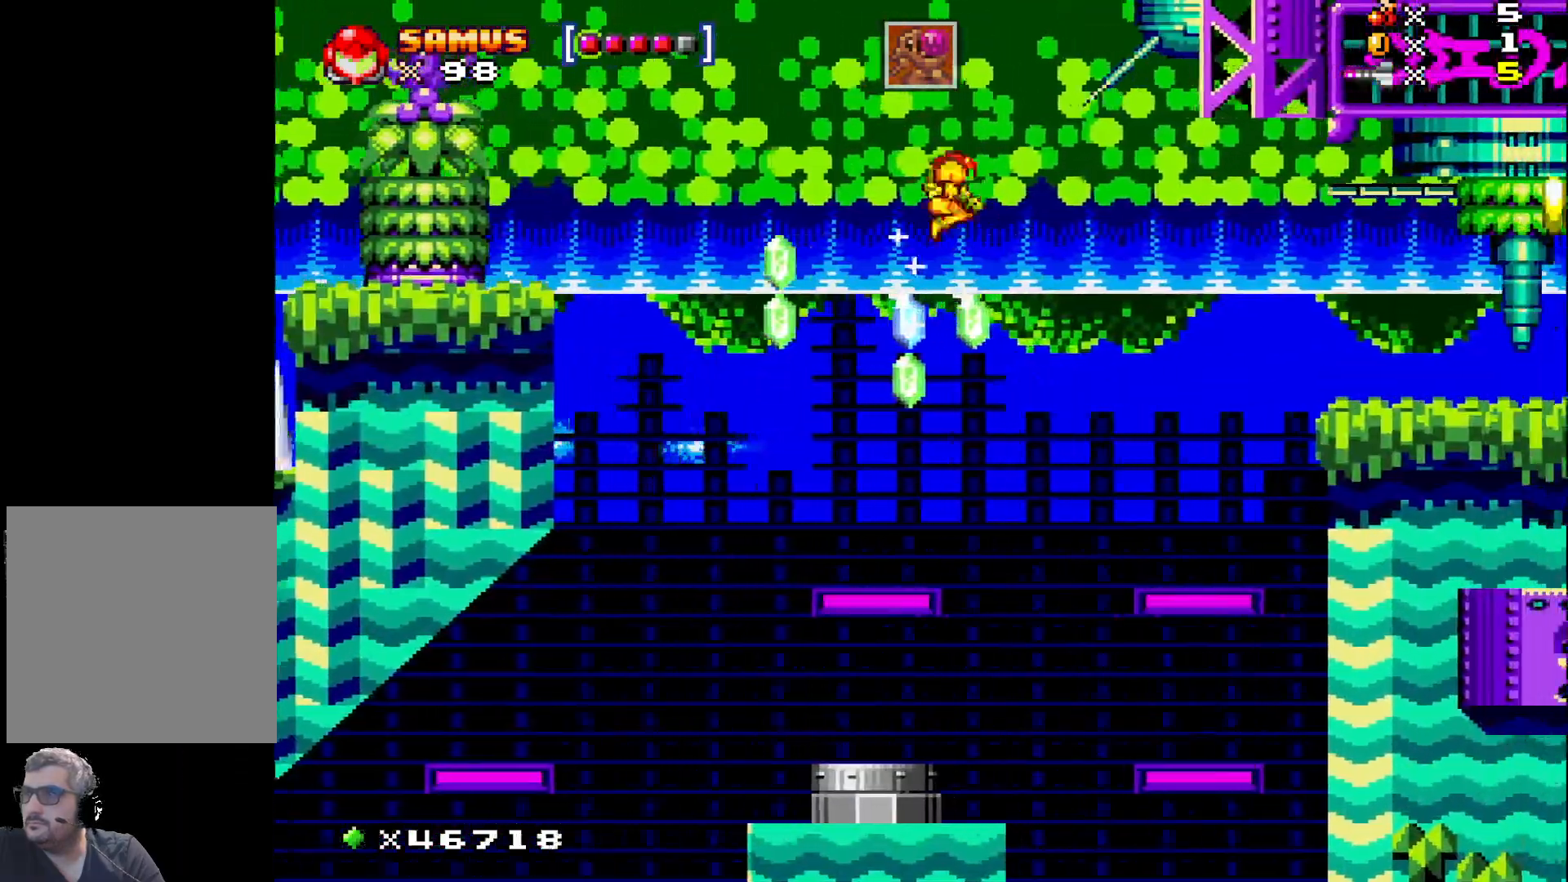
{"buttons": ["X", "DPAD_RIGHT"], "events": [[117, "DPAD_RIGHT", "up"], [267, "DPAD_RIGHT", "down"], [267, "X", "up"], [400, "X", "down"]]}
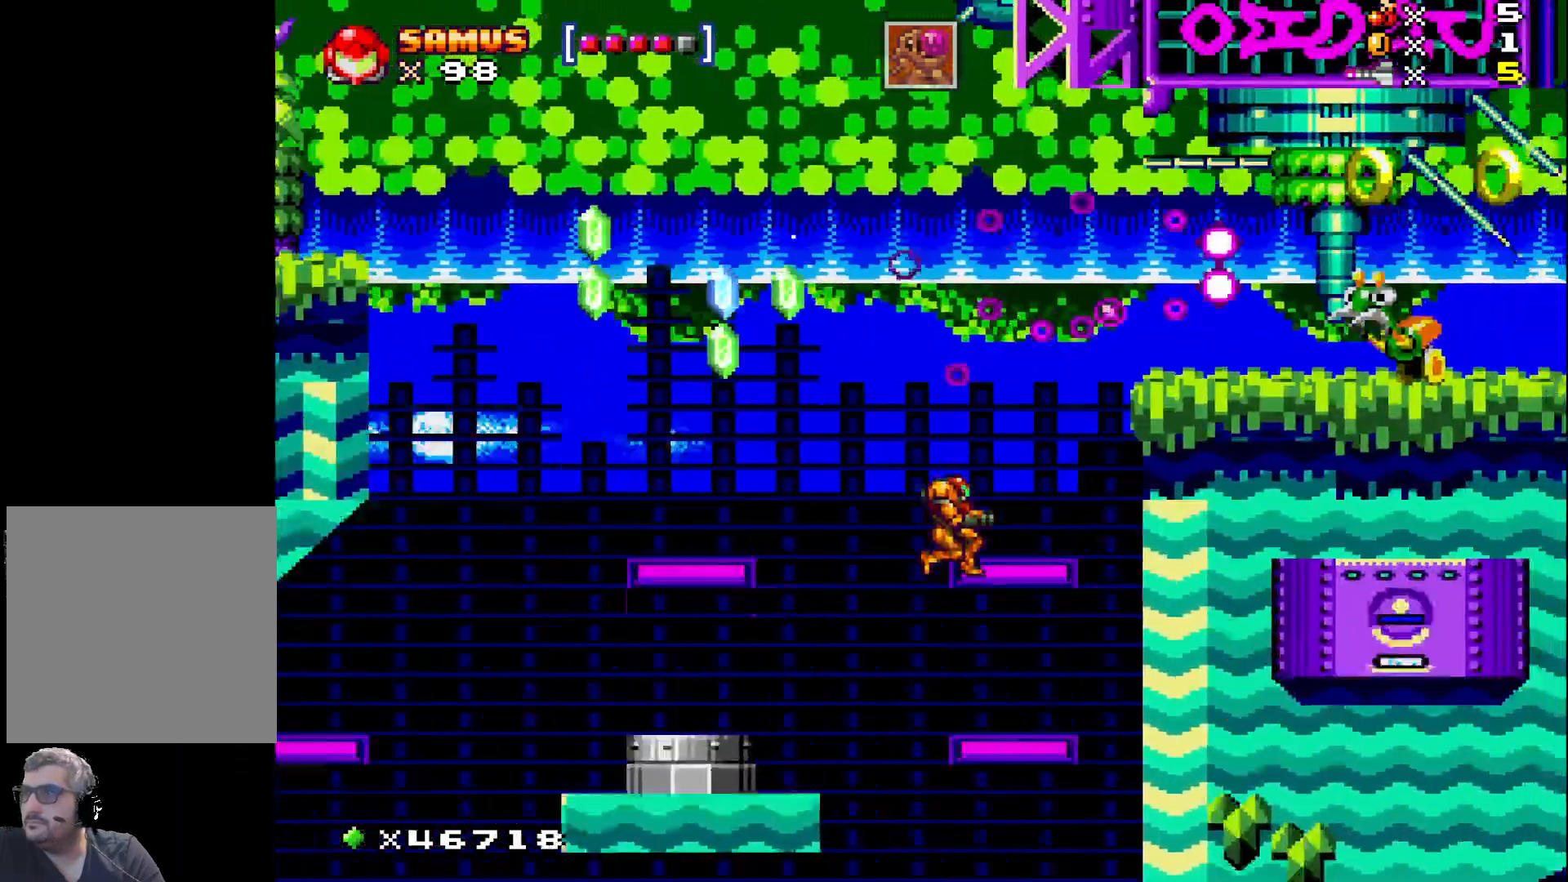
{"buttons": ["X"], "events": [[183, "DPAD_RIGHT", "up"], [300, "DPAD_RIGHT", "down"], [350, "DPAD_RIGHT", "up"]]}
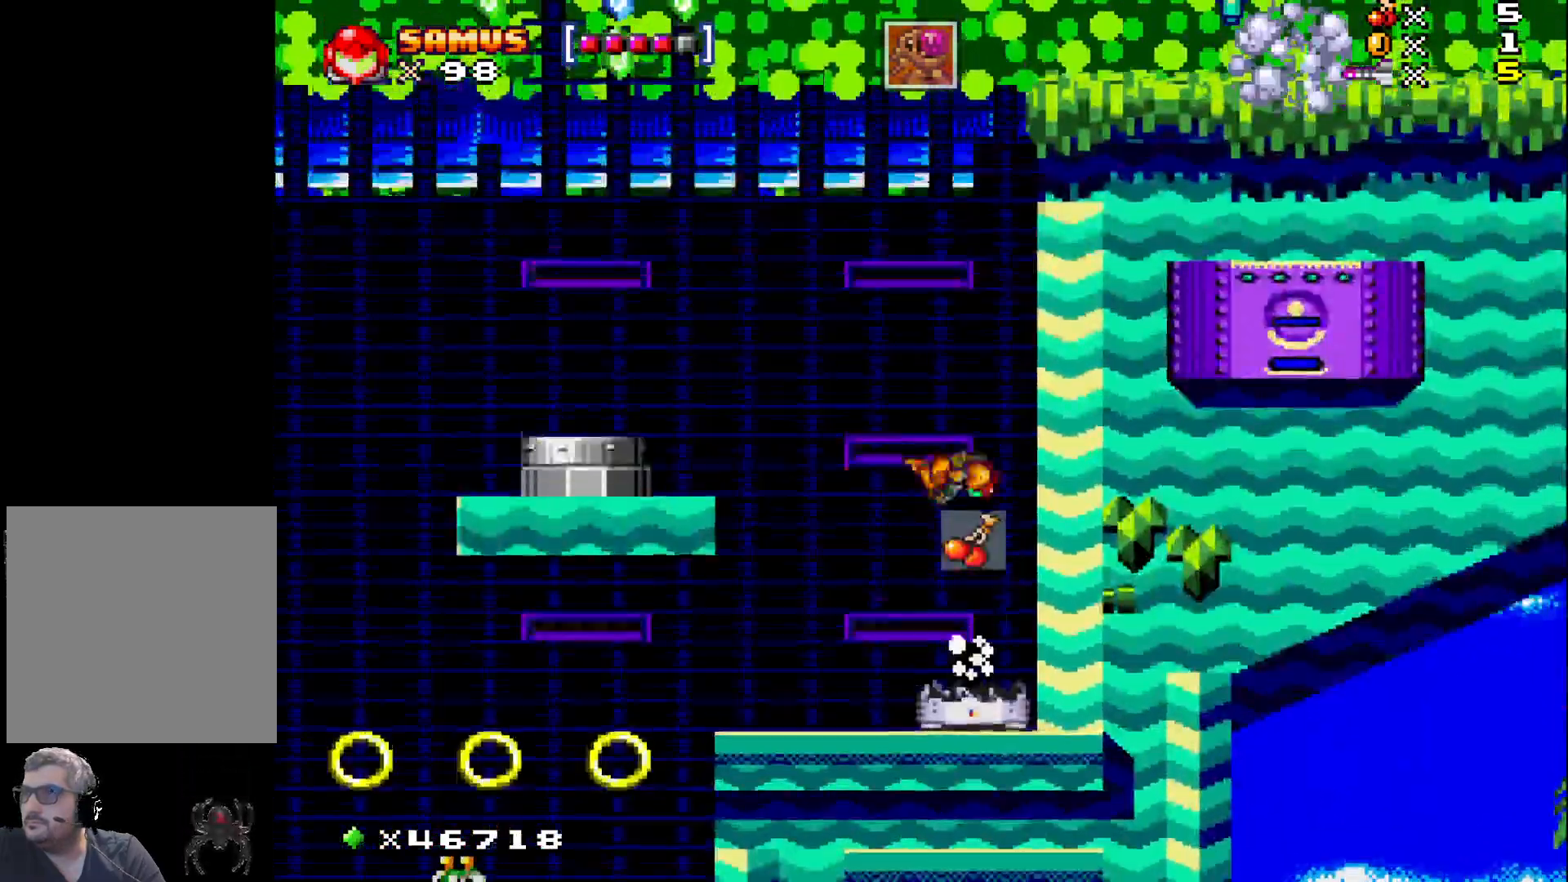
{"buttons": ["X", "DPAD_LEFT"], "events": [[350, "DPAD_LEFT", "down"]]}